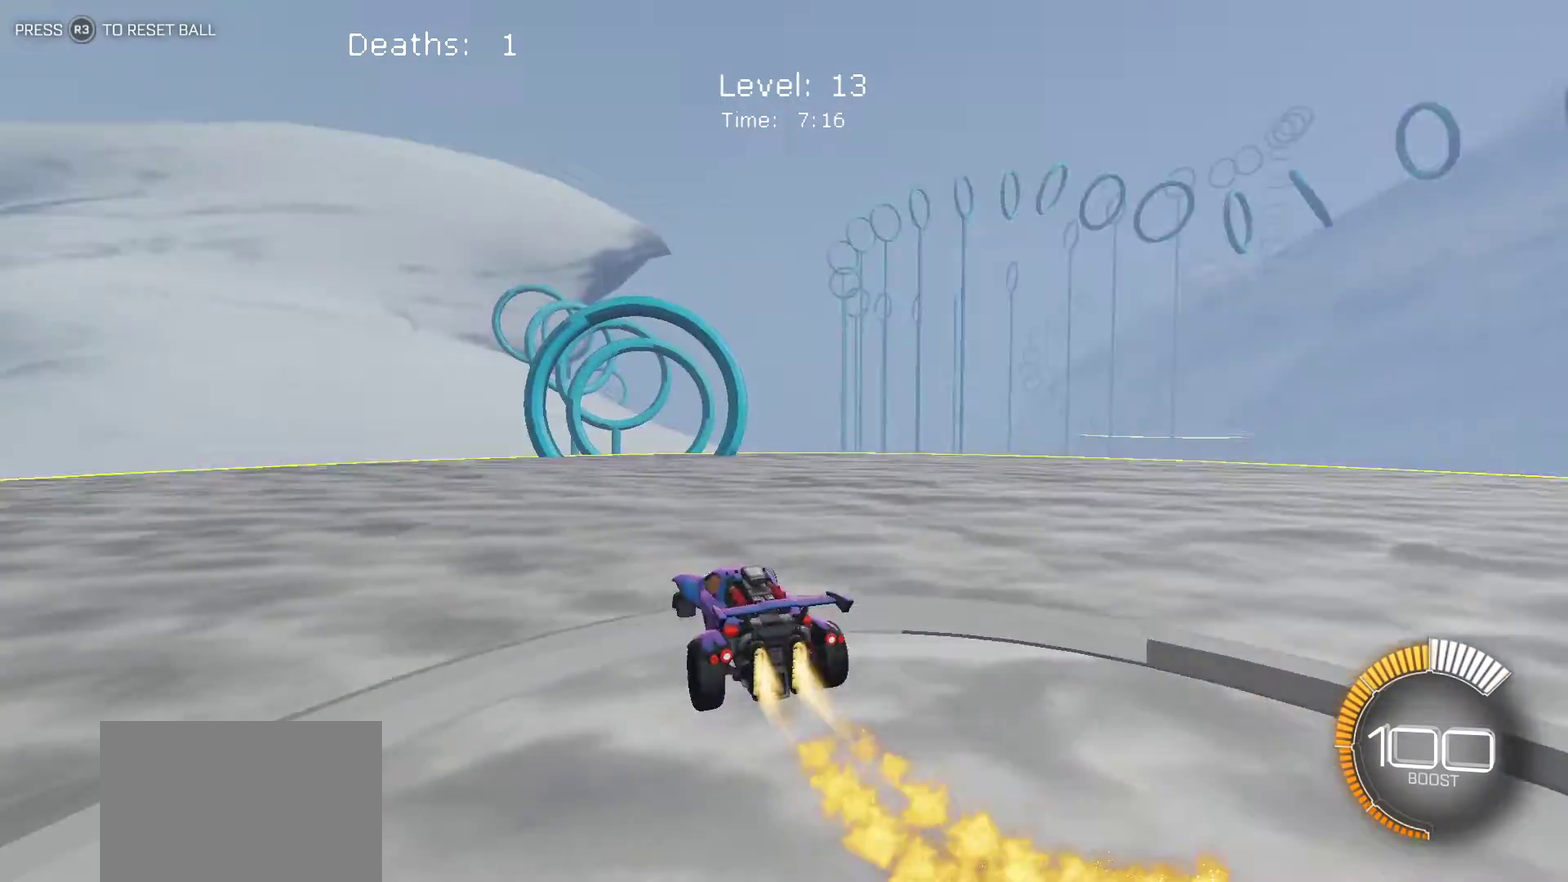
Gameplay with a controller (PlayStation layout); each line is a JSON object with the inputs held at the frame after it. "events" lists button and stick changes between this image and that frame as [ms after this image, input, new state], when the widget could be followed in between. Not read: R1 R2 R3 right_stick.
{"buttons": ["CROSS", "L2"], "left_stick": "down-right", "events": [[433, "CROSS", "down"], [433, "L2", "down"], [467, "left_stick", "down-right"]]}
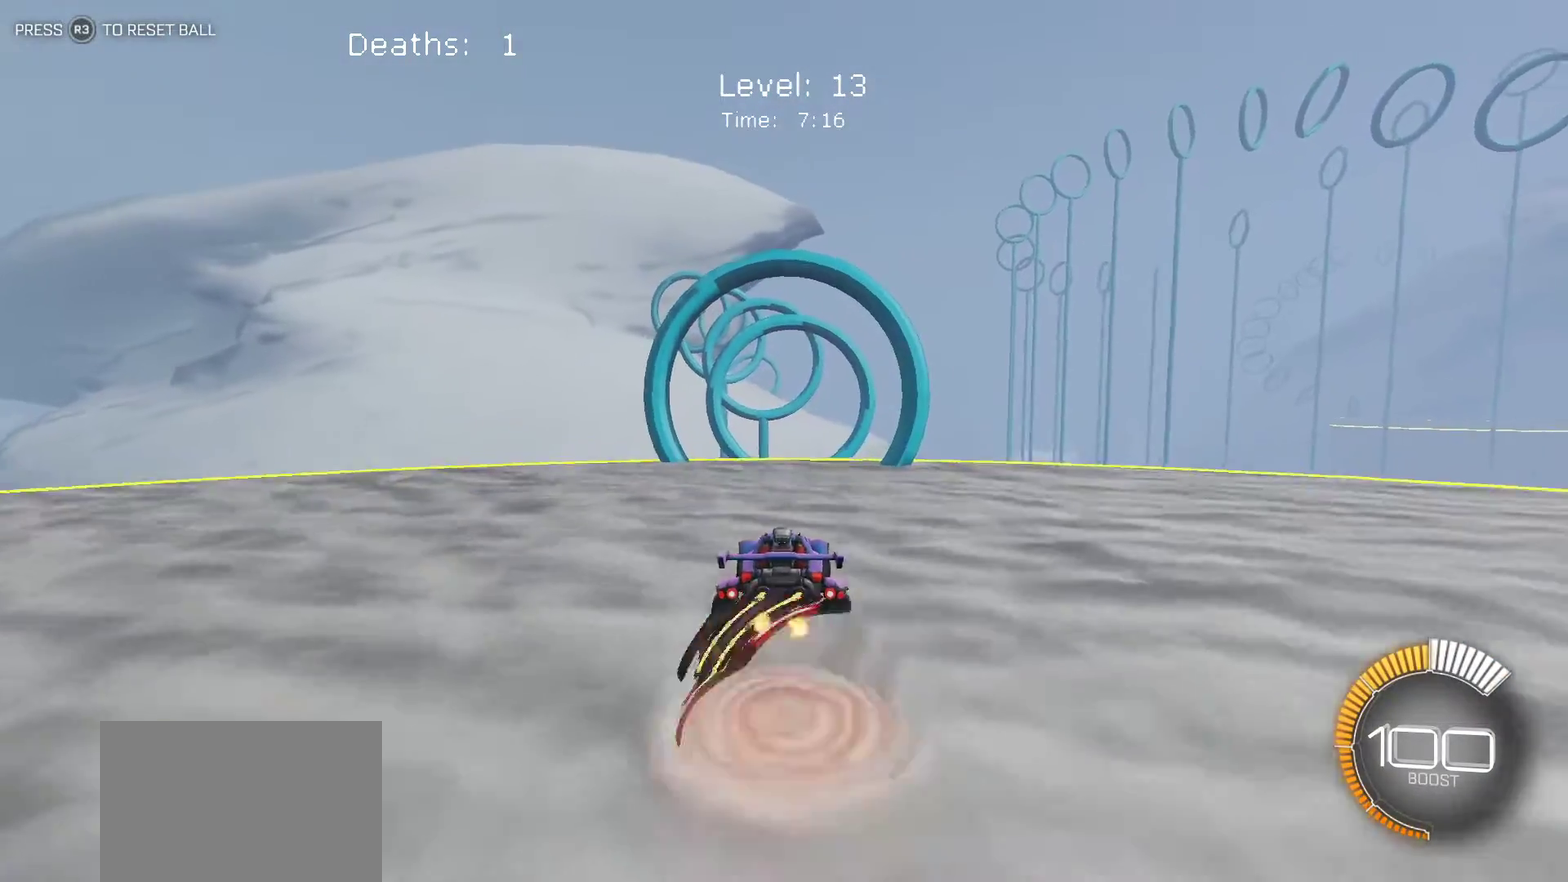
{"buttons": ["L1"], "left_stick": "right", "events": [[50, "CROSS", "up"], [200, "L1", "down"], [233, "left_stick", "right"], [417, "L2", "up"]]}
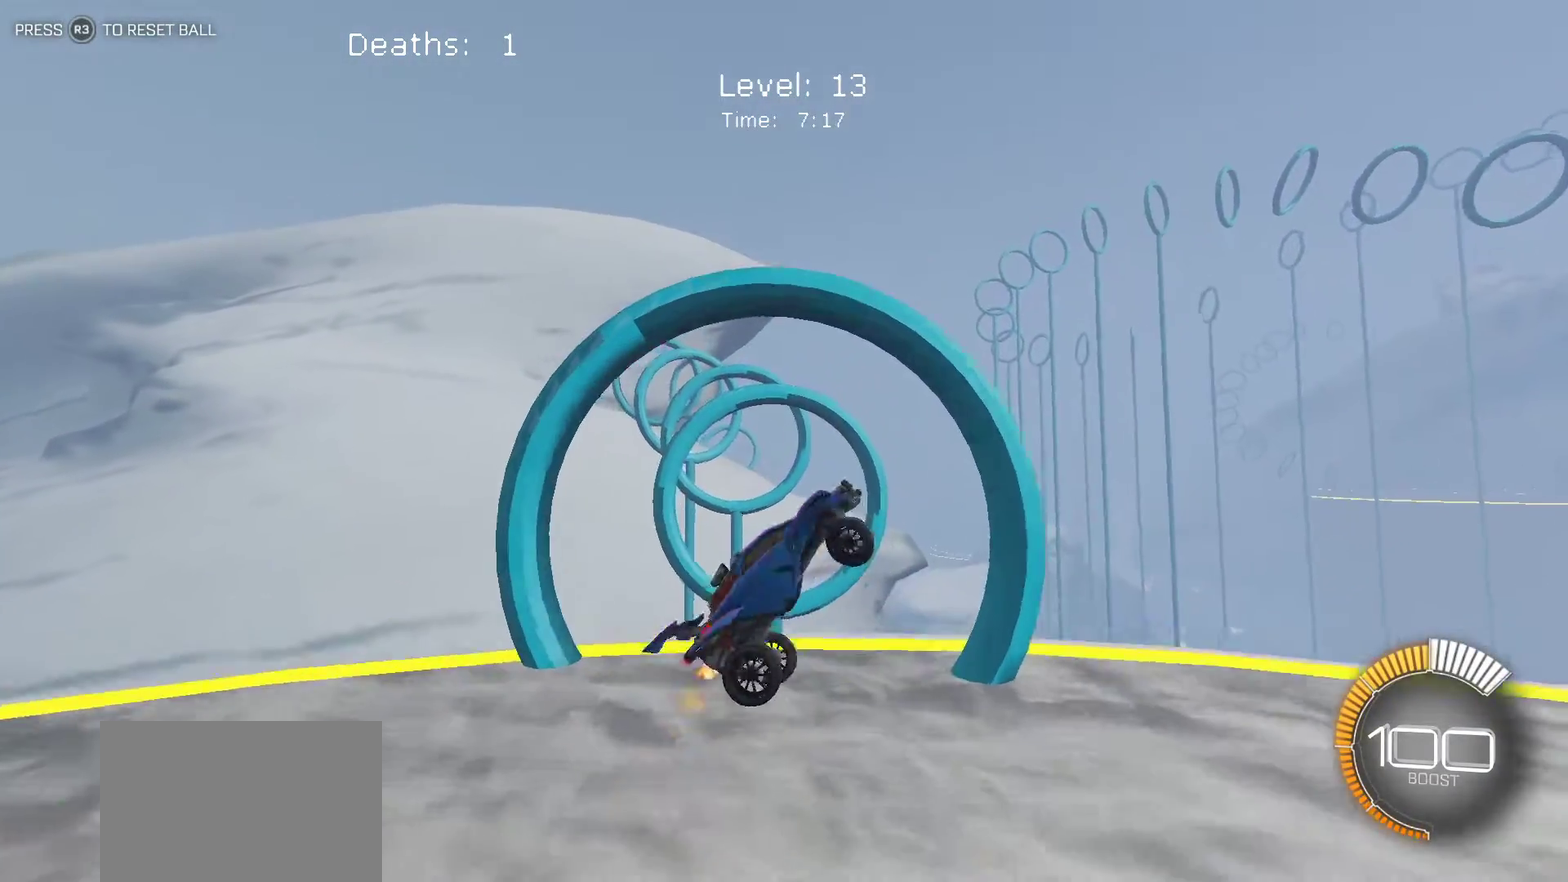
{"buttons": ["L1"], "left_stick": "left", "events": [[200, "left_stick", "center"], [267, "left_stick", "left"]]}
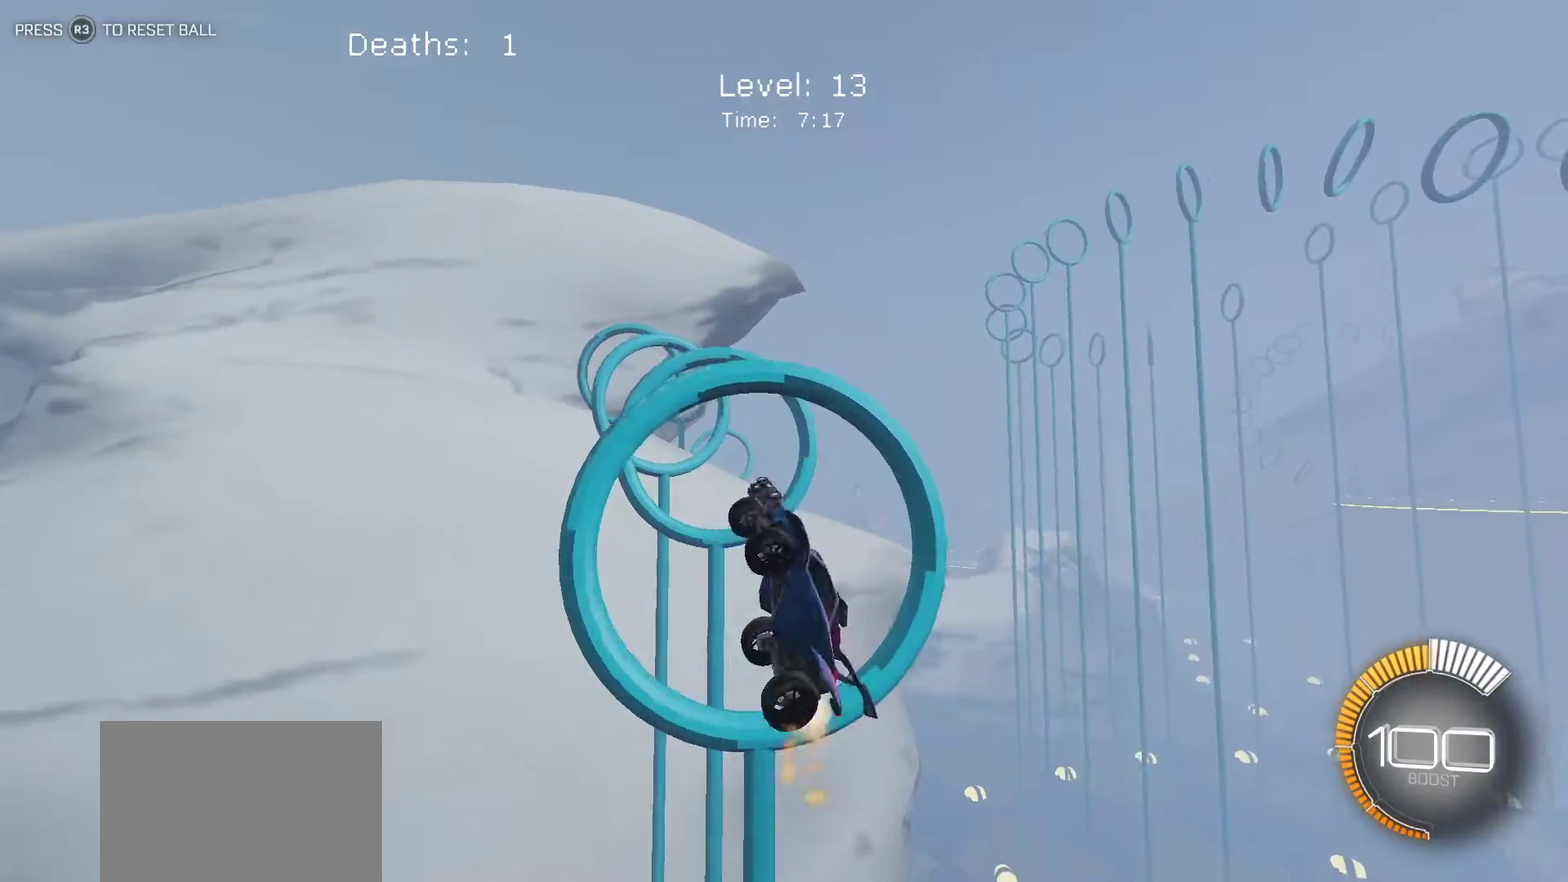
{"buttons": ["L1"], "left_stick": "right", "events": [[67, "left_stick", "up-left"], [217, "left_stick", "up"], [367, "left_stick", "right"]]}
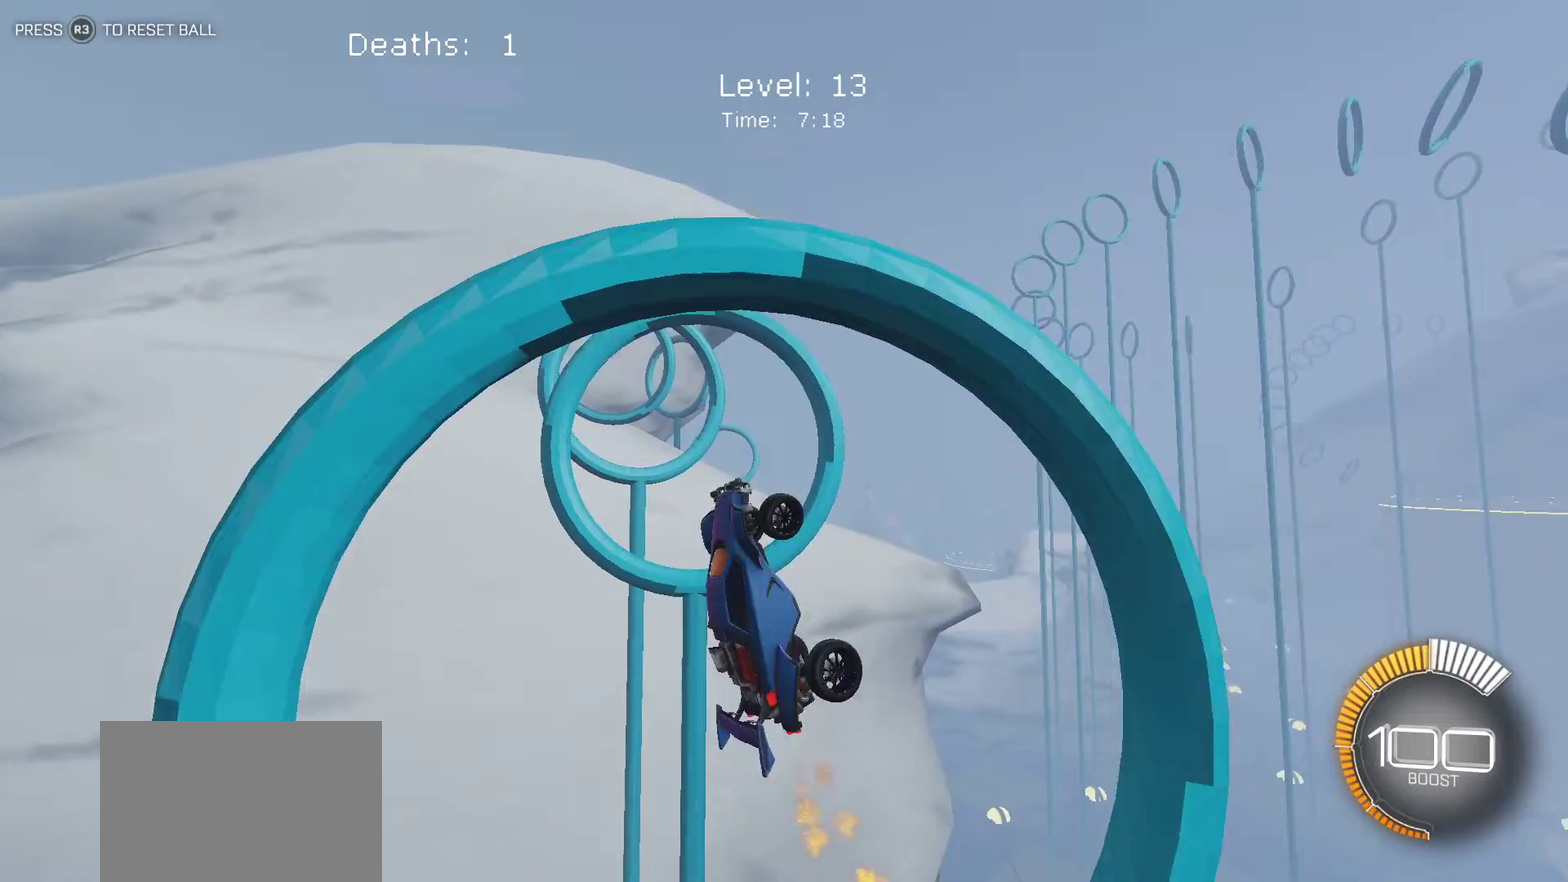
{"buttons": ["L1"], "left_stick": "down-left", "events": [[167, "left_stick", "down-right"], [300, "left_stick", "down"], [417, "left_stick", "down-left"]]}
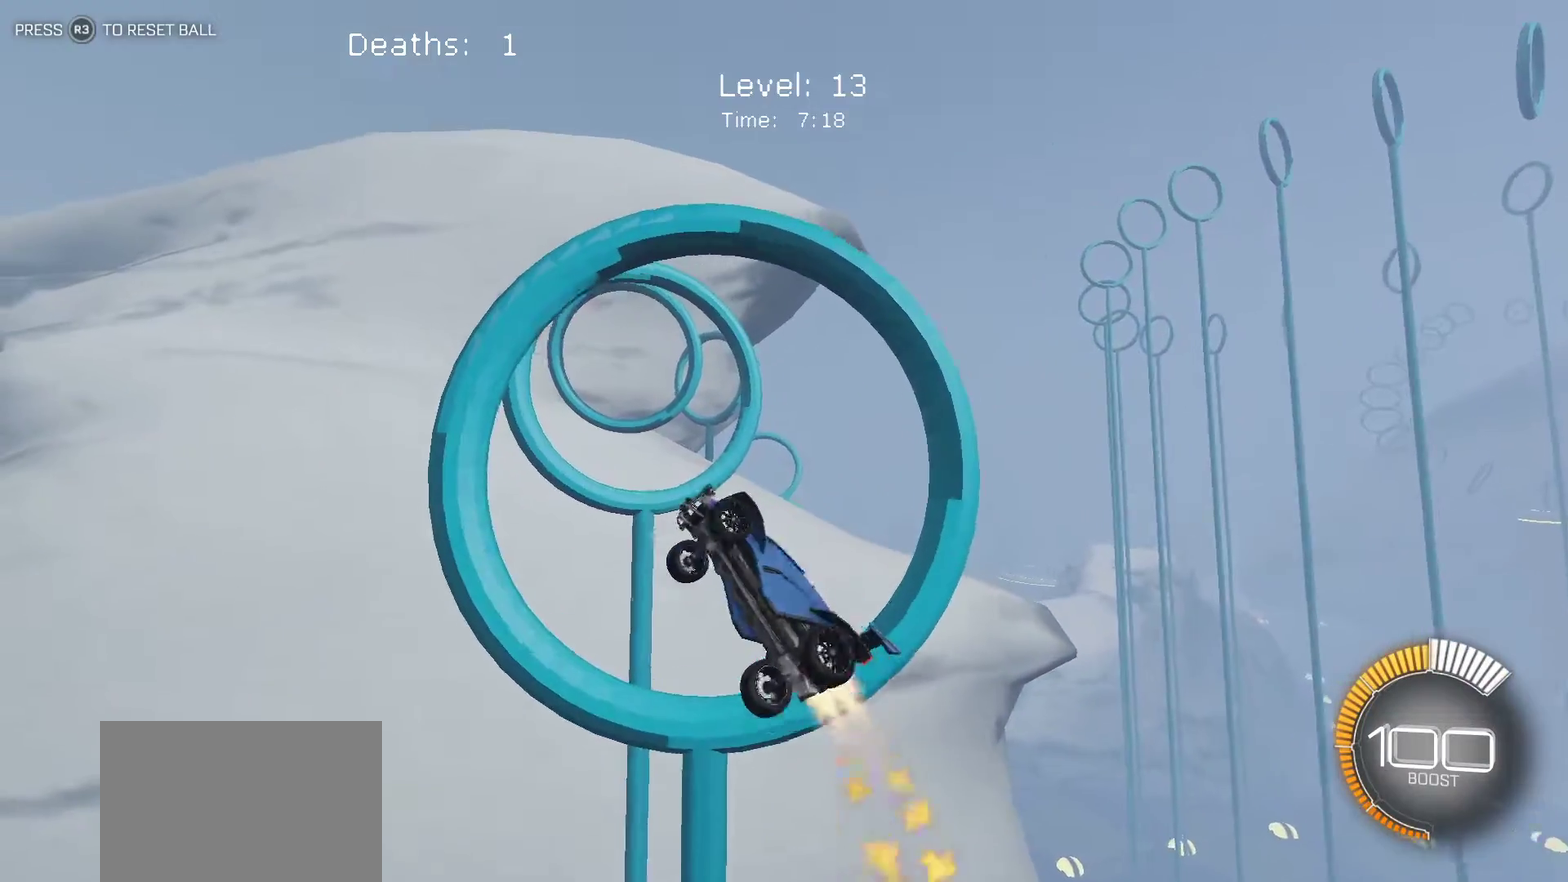
{"buttons": ["L1"], "left_stick": "right", "events": [[33, "left_stick", "left"], [200, "left_stick", "right"]]}
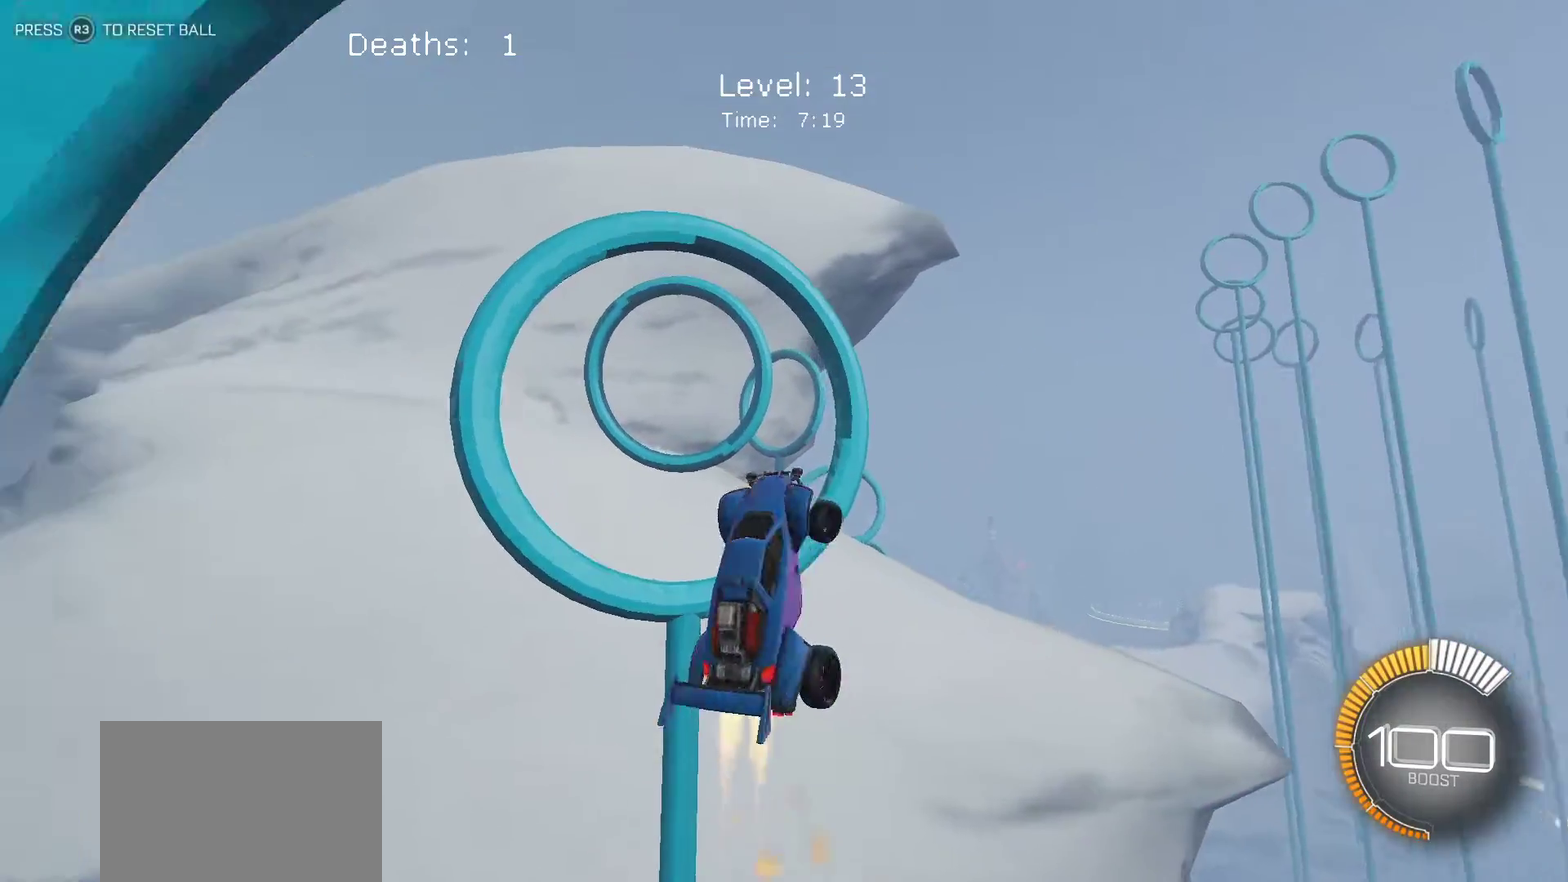
{"buttons": ["L1"], "left_stick": "right", "events": []}
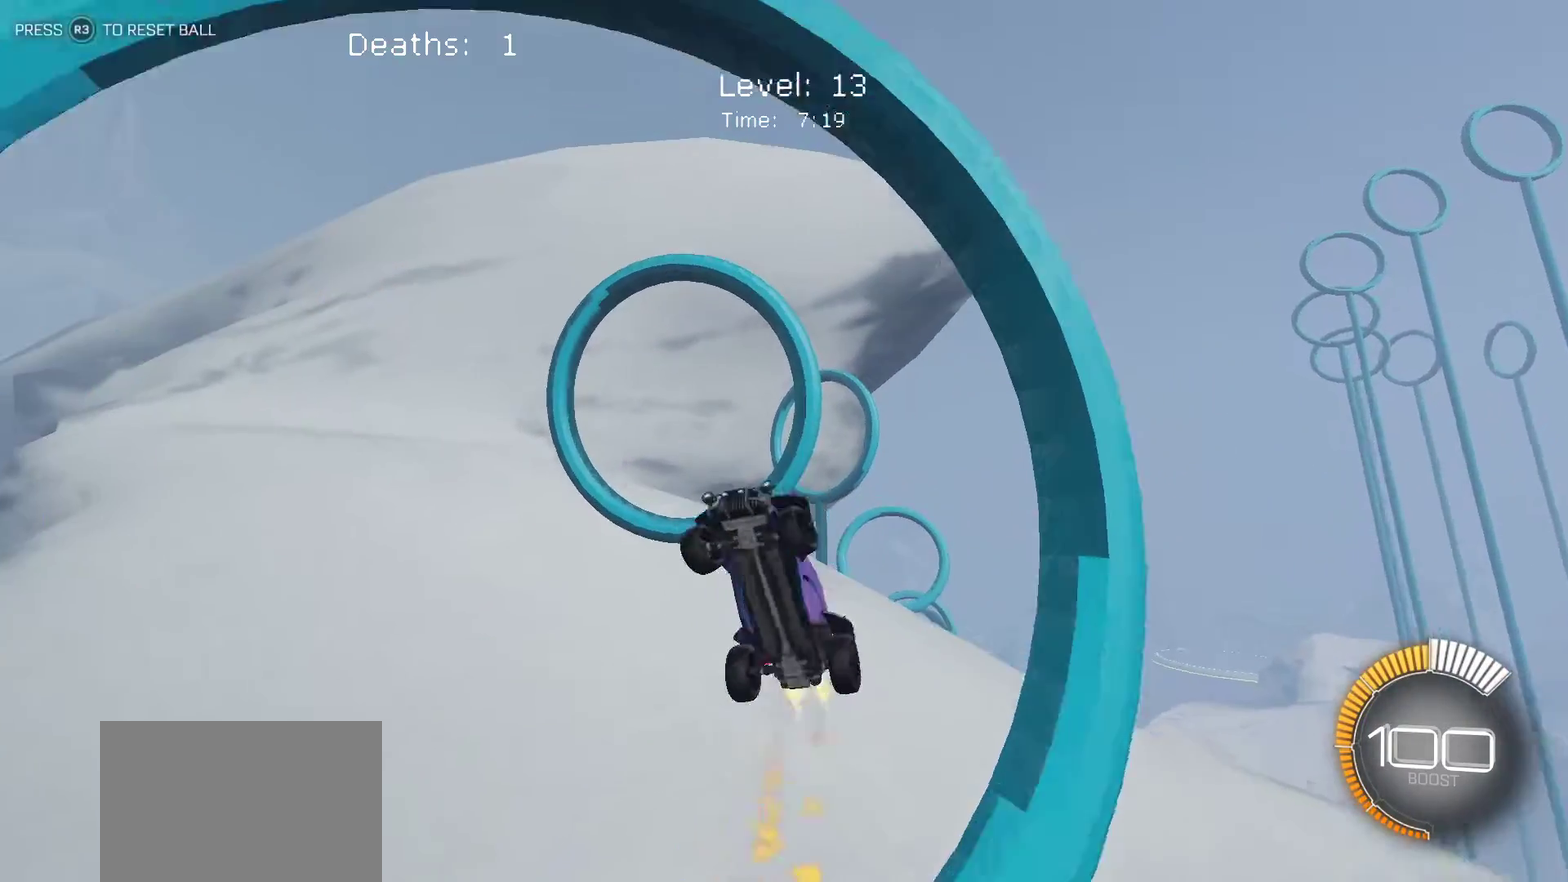
{"buttons": ["L1"], "left_stick": "right", "events": [[167, "left_stick", "down-right"], [250, "left_stick", "right"]]}
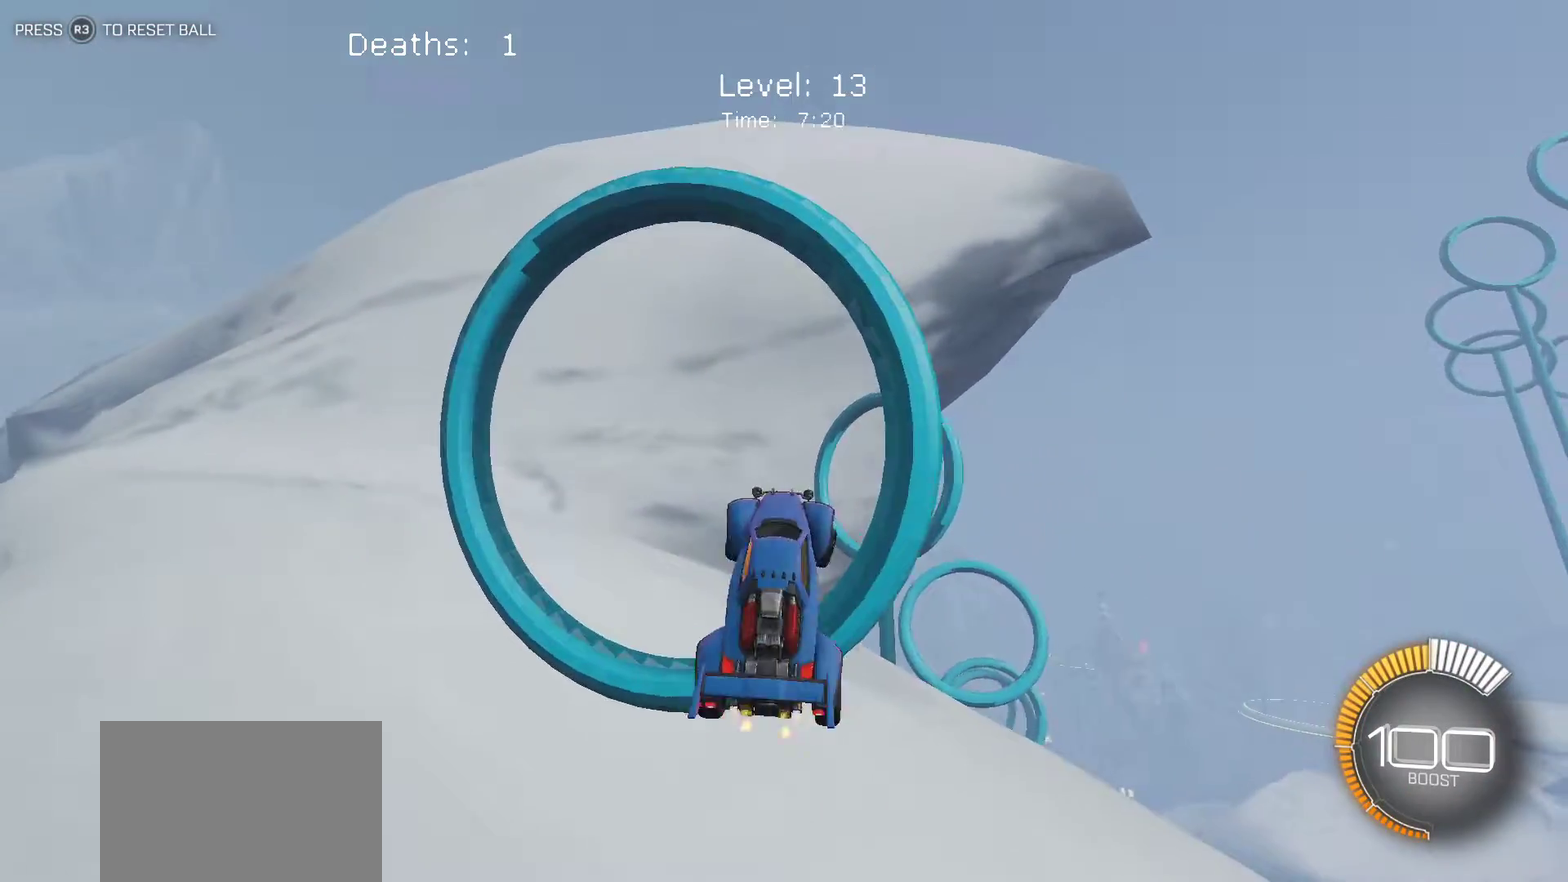
{"buttons": ["L1"], "left_stick": "left", "events": [[50, "left_stick", "up-right"], [250, "left_stick", "center"], [317, "left_stick", "left"]]}
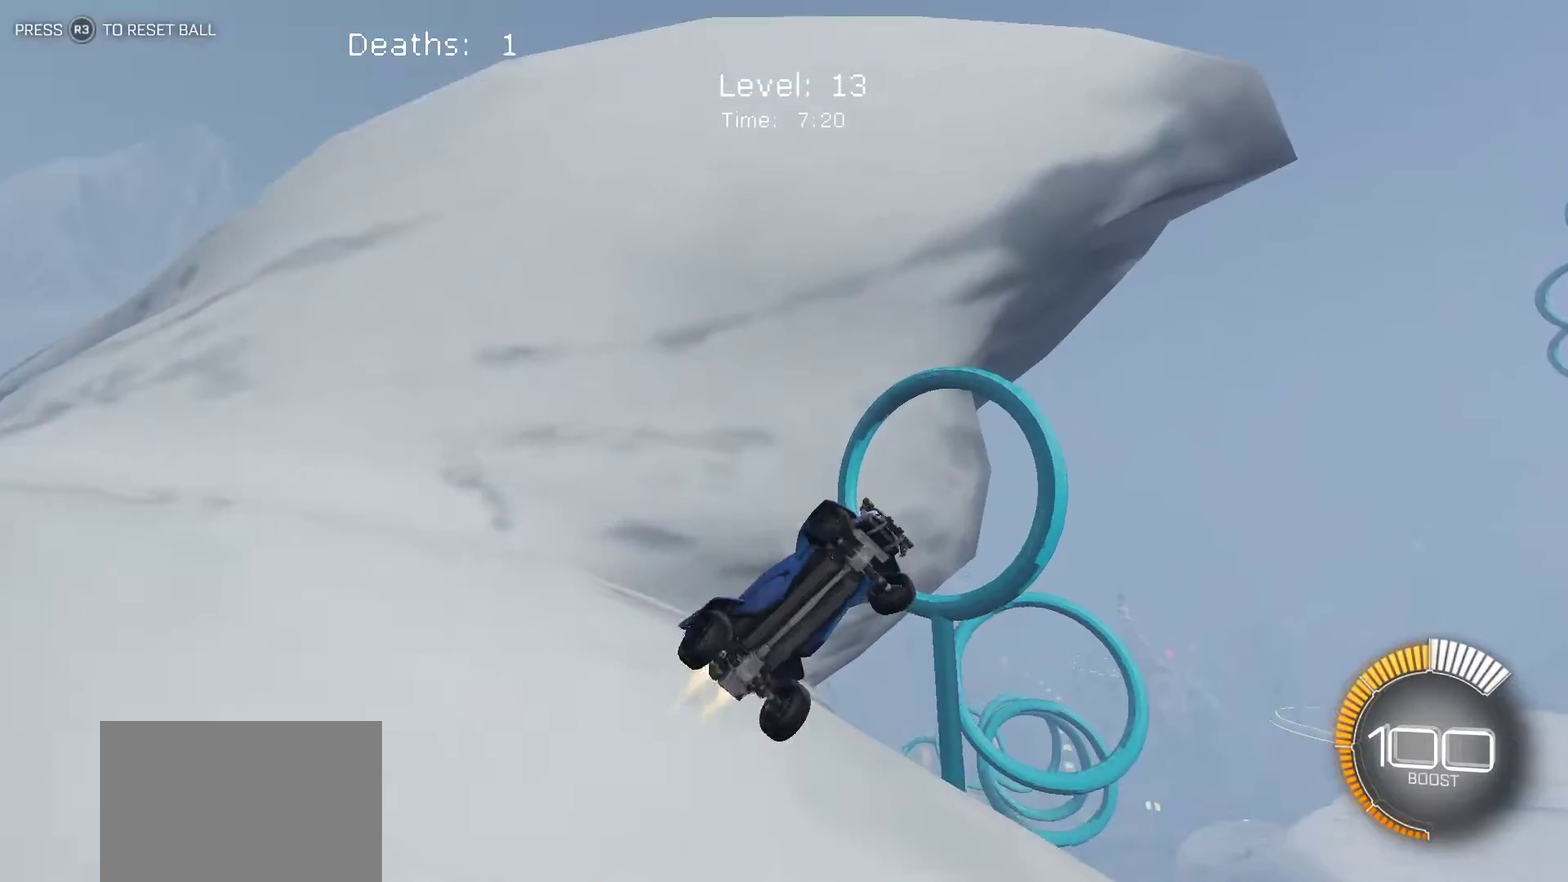
{"buttons": ["L1"], "left_stick": "left", "events": [[250, "left_stick", "down-left"], [500, "left_stick", "left"]]}
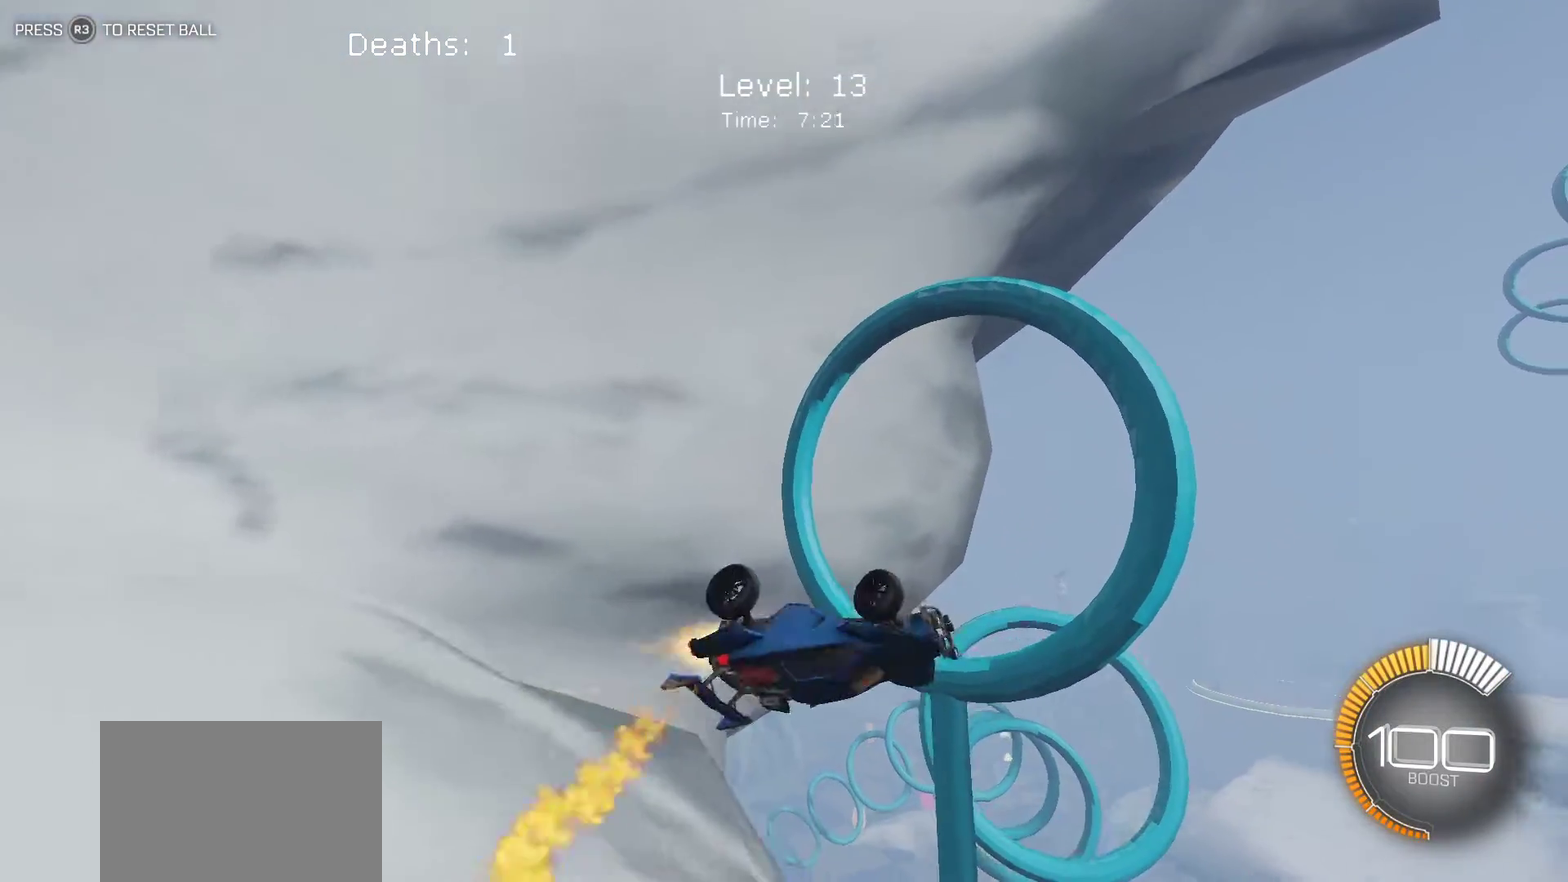
{"buttons": ["L1"], "left_stick": "right", "events": [[217, "left_stick", "down-left"], [400, "left_stick", "right"]]}
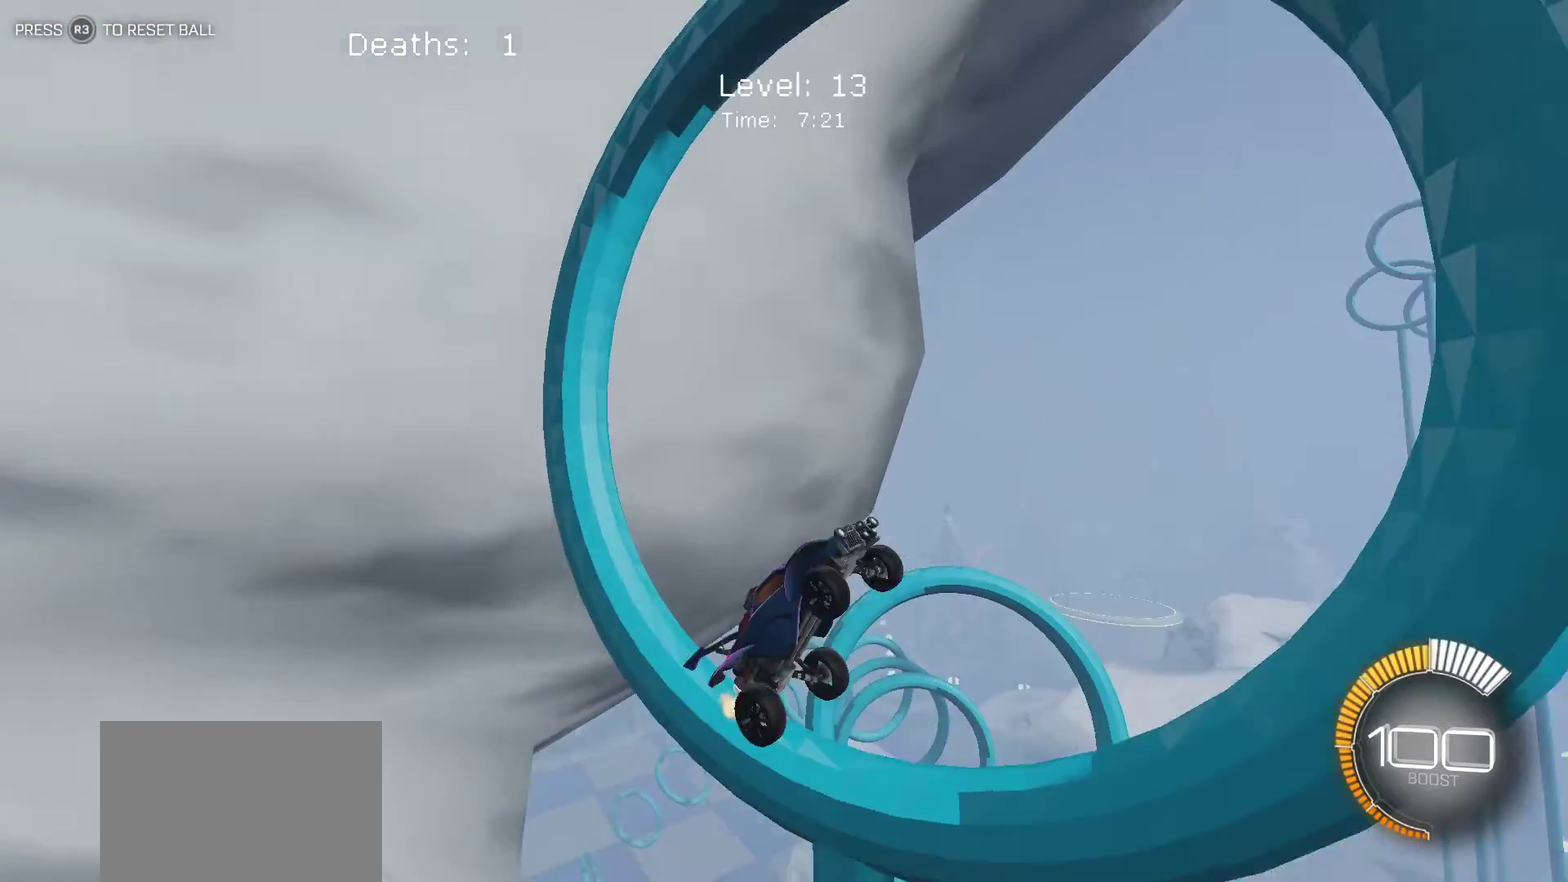
{"buttons": [], "left_stick": "center", "events": [[133, "left_stick", "up-right"], [367, "left_stick", "center"], [433, "L1", "up"]]}
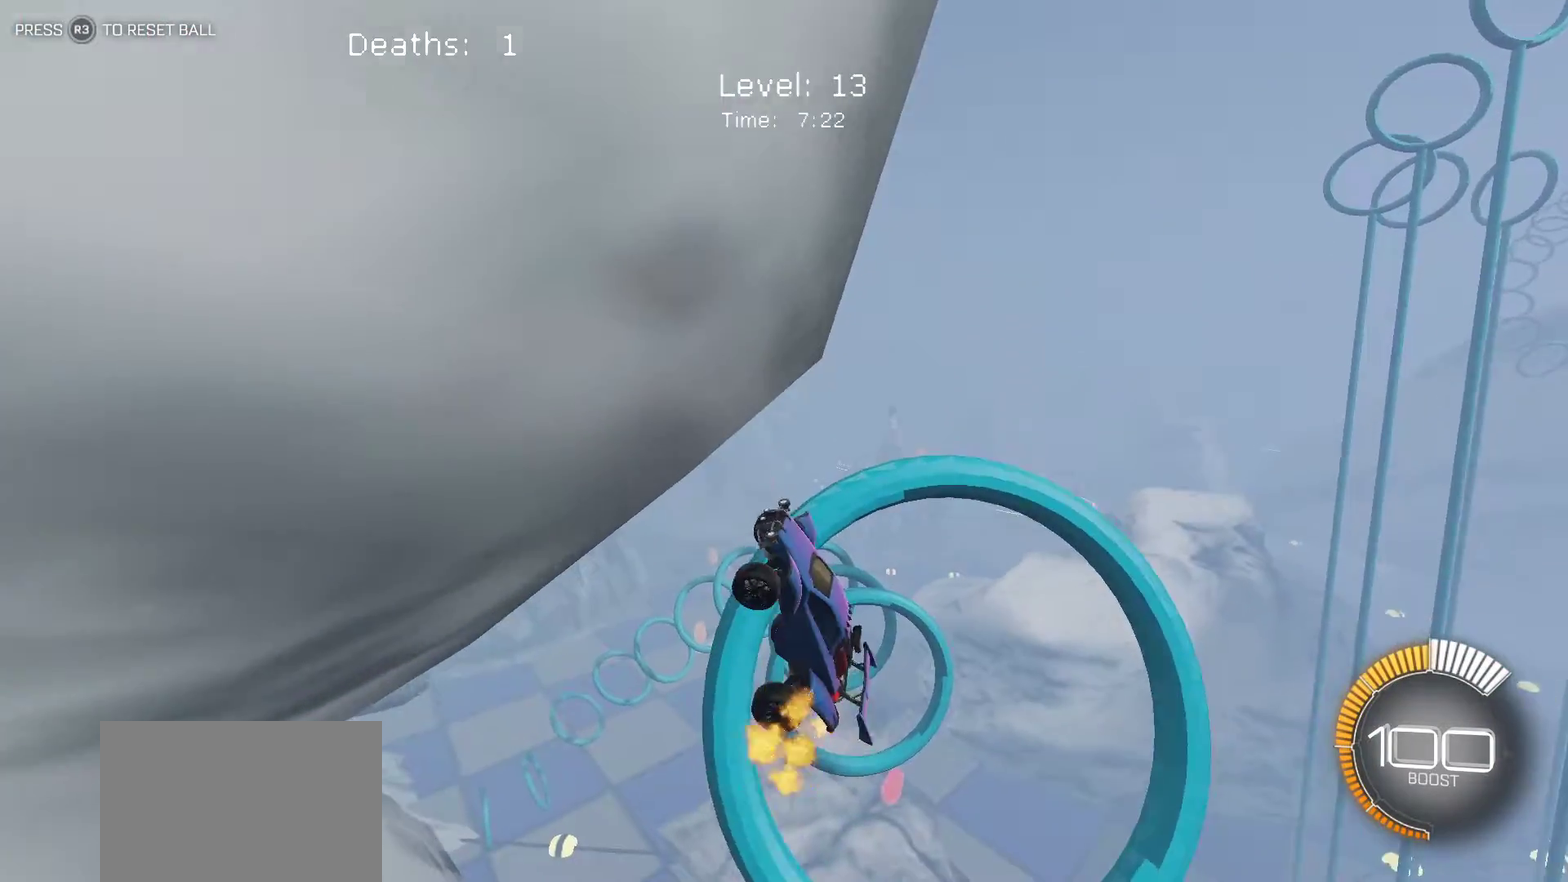
{"buttons": [], "left_stick": "center", "events": [[33, "left_stick", "down"], [217, "left_stick", "center"]]}
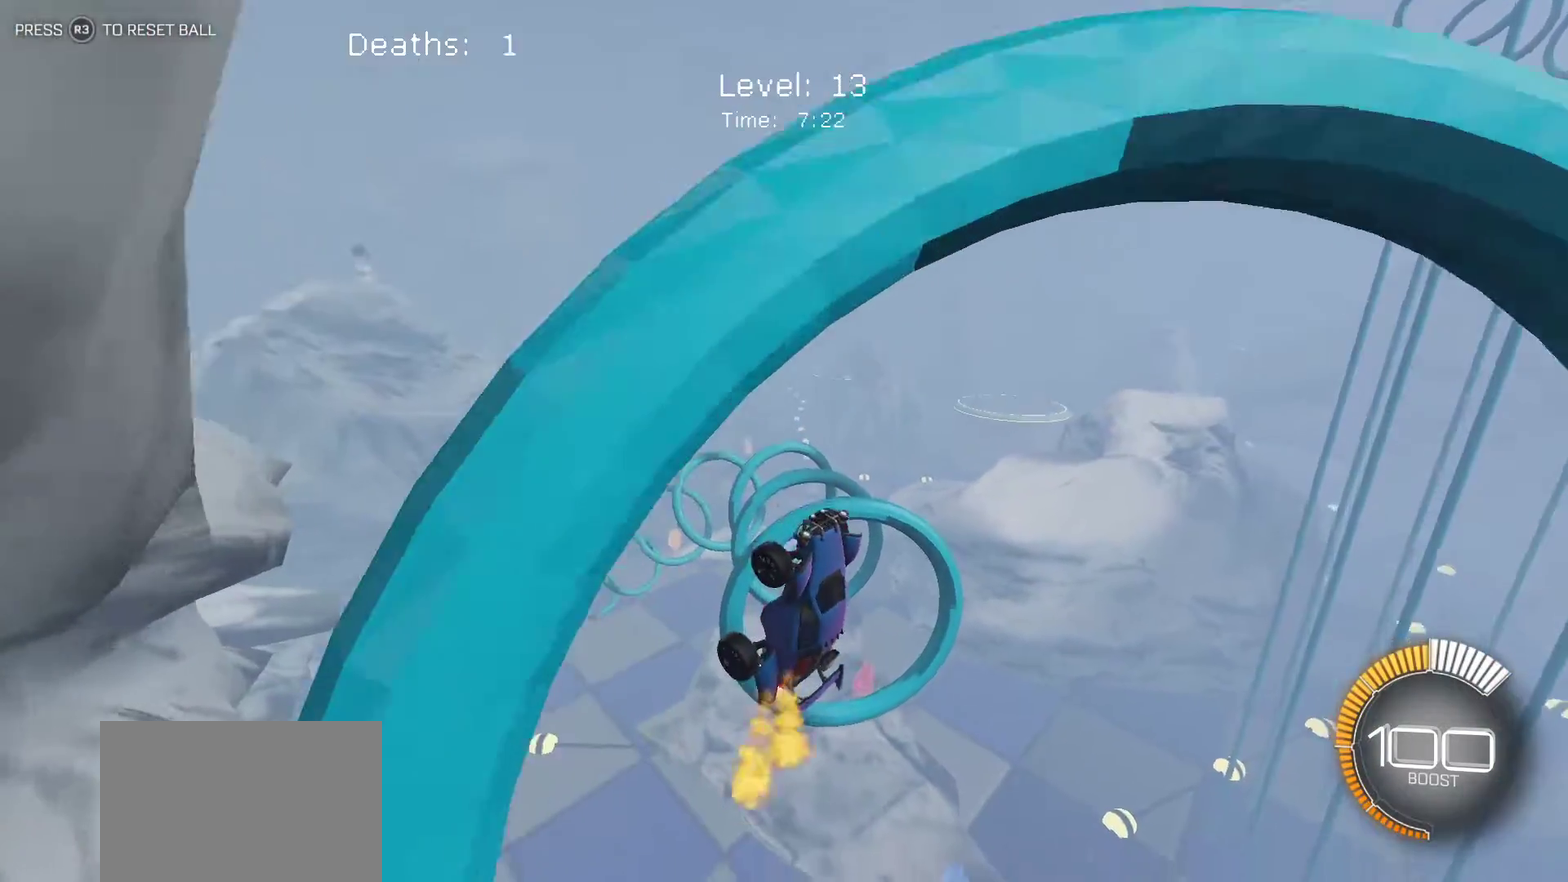
{"buttons": [], "left_stick": "center", "events": [[350, "left_stick", "up"], [467, "left_stick", "center"]]}
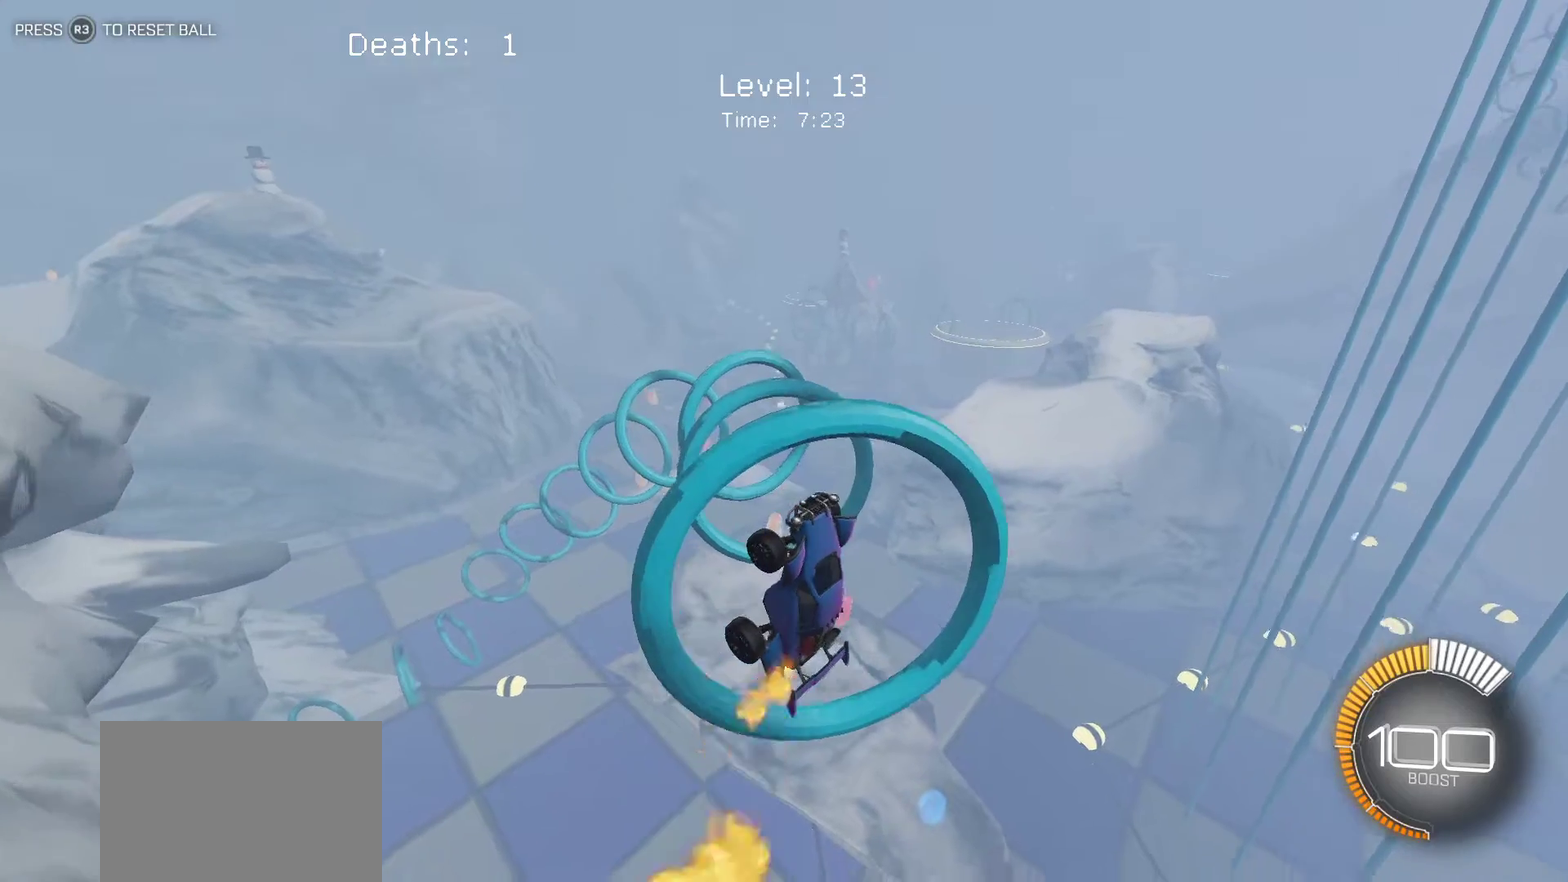
{"buttons": ["L1"], "left_stick": "down-right", "events": [[117, "left_stick", "left"], [183, "left_stick", "up-left"], [217, "L1", "down"], [267, "left_stick", "up"], [317, "left_stick", "up-right"], [367, "left_stick", "right"], [500, "left_stick", "down-right"]]}
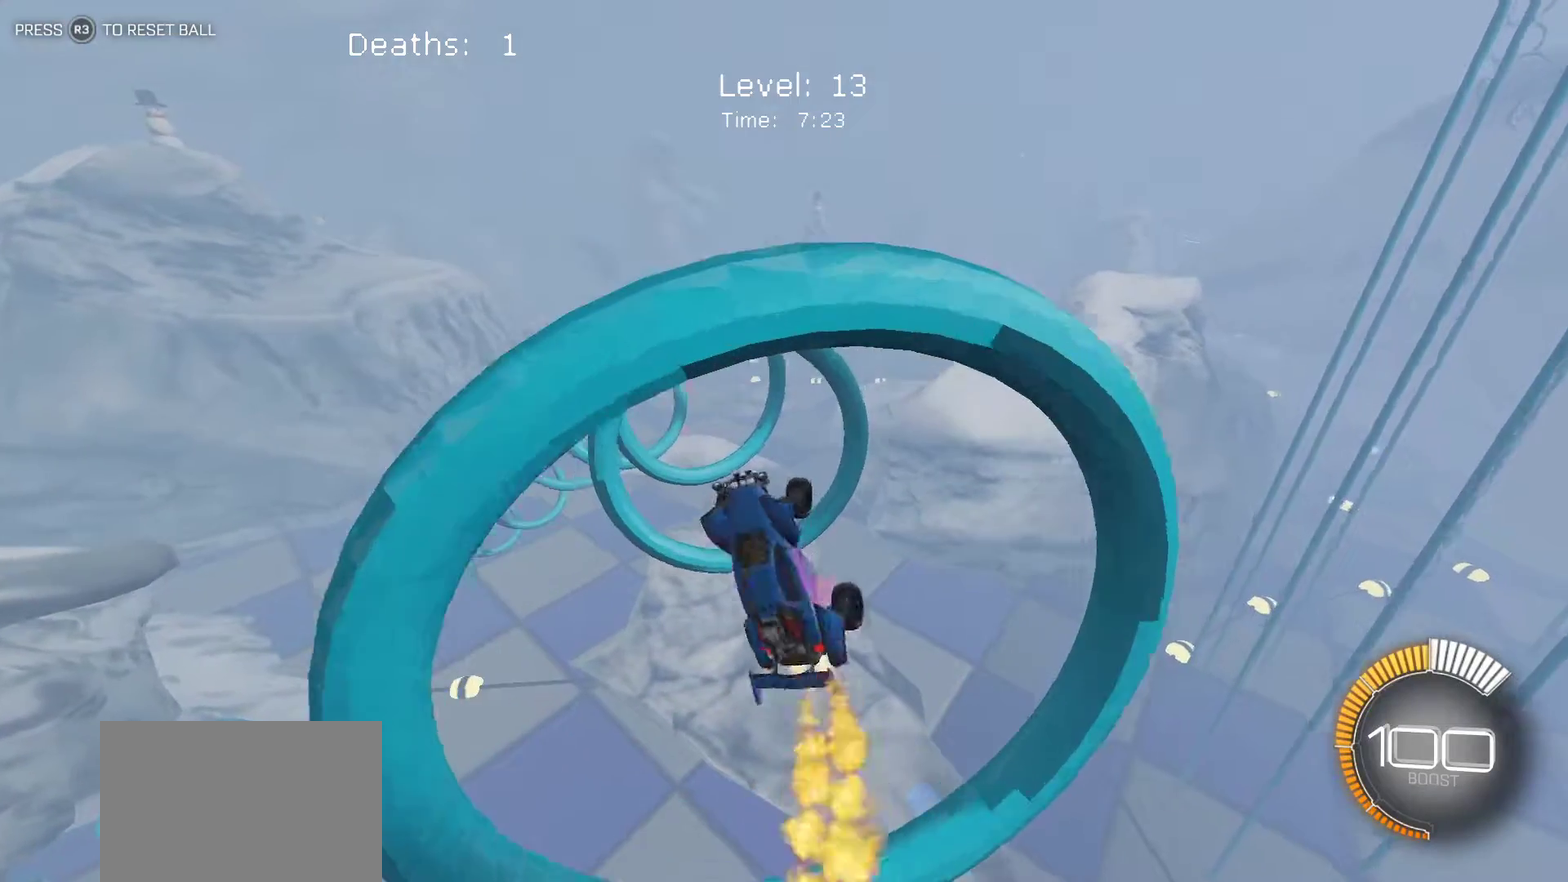
{"buttons": ["L1"], "left_stick": "up-right", "events": [[183, "left_stick", "center"], [233, "left_stick", "down-left"], [283, "left_stick", "down"], [417, "left_stick", "center"], [483, "left_stick", "up-right"]]}
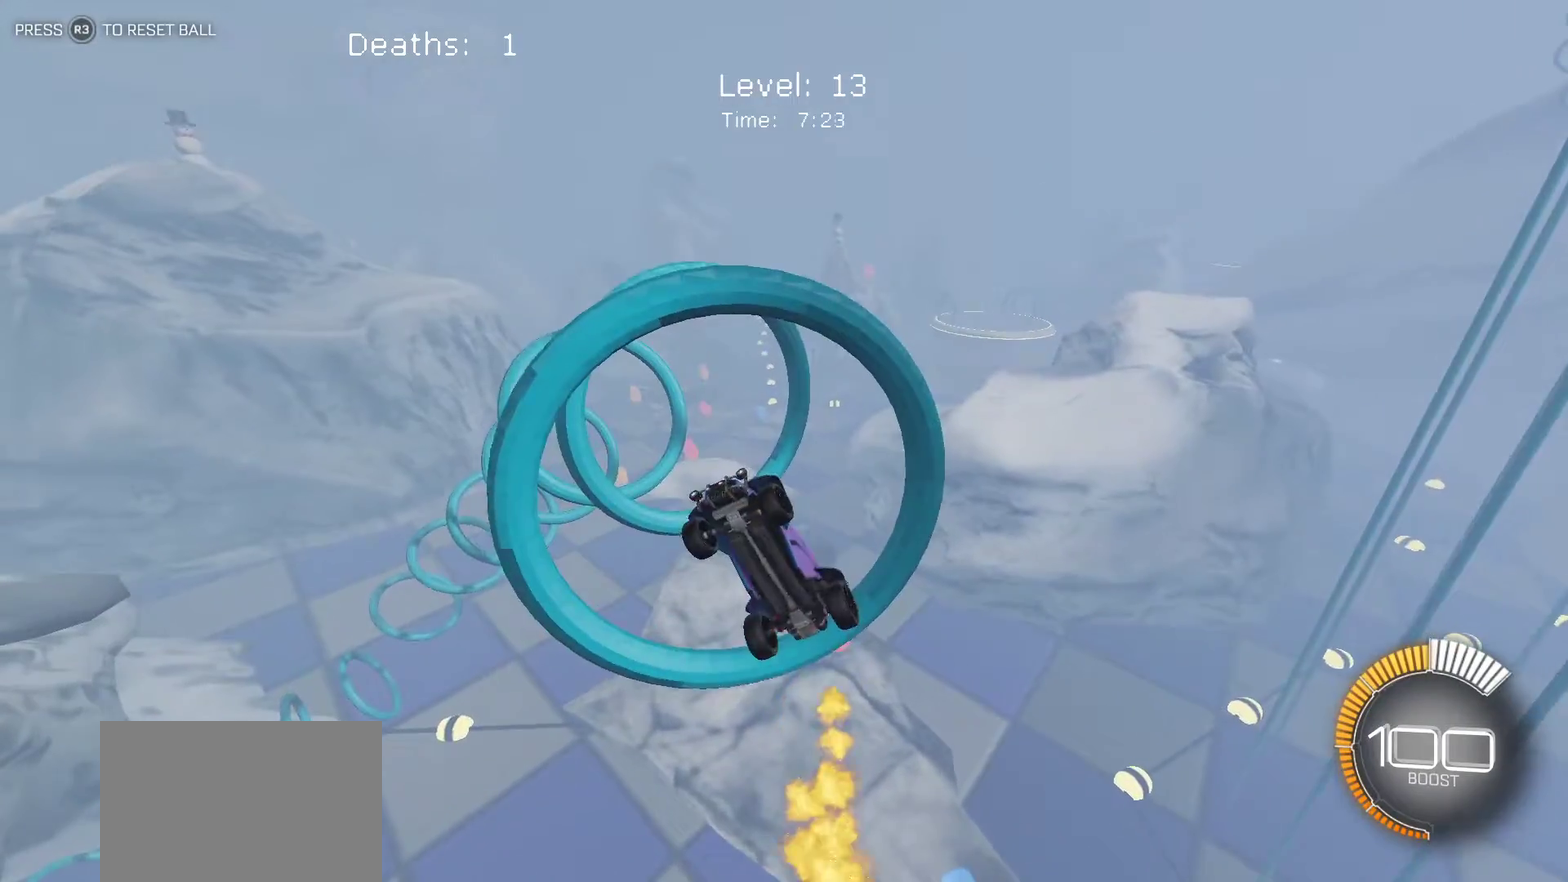
{"buttons": ["L1"], "left_stick": "up-left", "events": [[50, "left_stick", "center"], [100, "left_stick", "left"], [317, "left_stick", "up-left"]]}
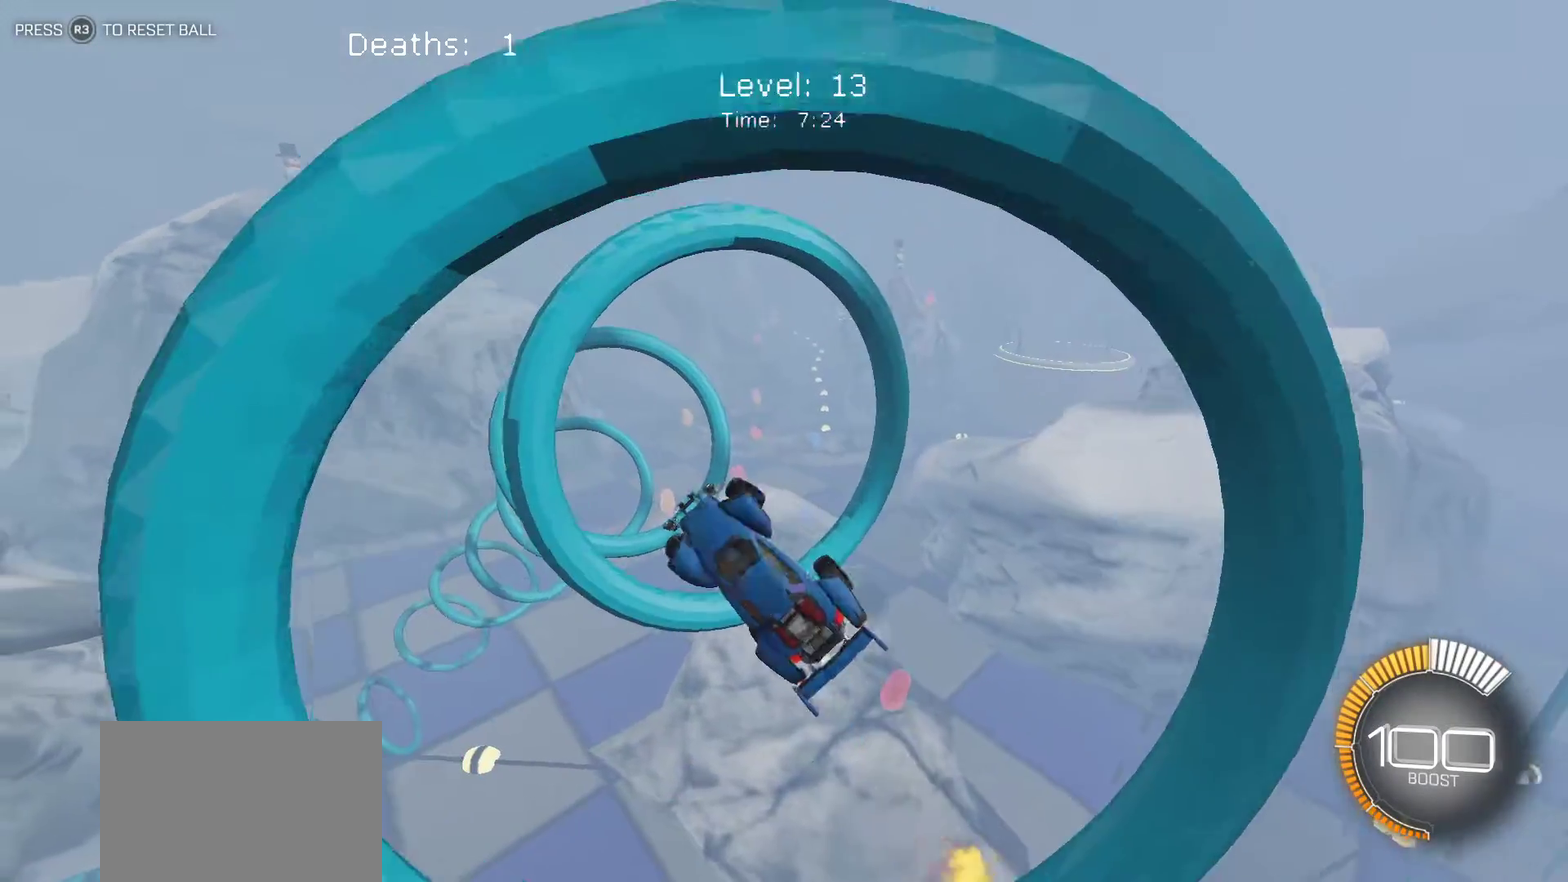
{"buttons": ["L1"], "left_stick": "down-right", "events": [[50, "left_stick", "up"], [133, "left_stick", "up-right"], [317, "left_stick", "right"], [483, "left_stick", "down-right"]]}
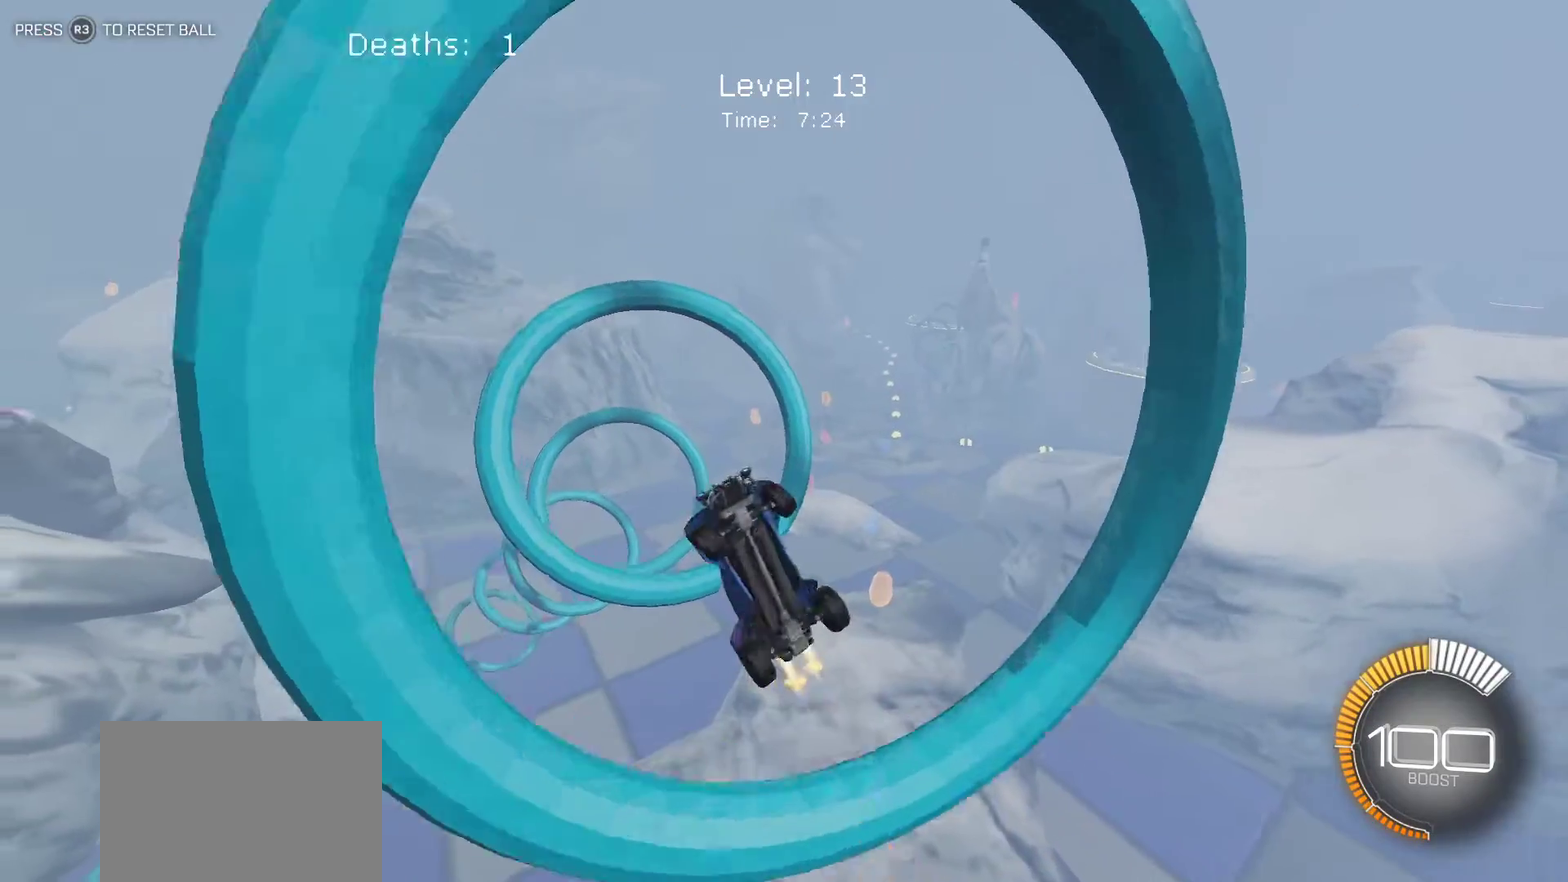
{"buttons": ["L1"], "left_stick": "right", "events": [[50, "left_stick", "down-left"], [117, "left_stick", "left"], [250, "left_stick", "up-left"], [400, "left_stick", "up-right"], [483, "left_stick", "right"]]}
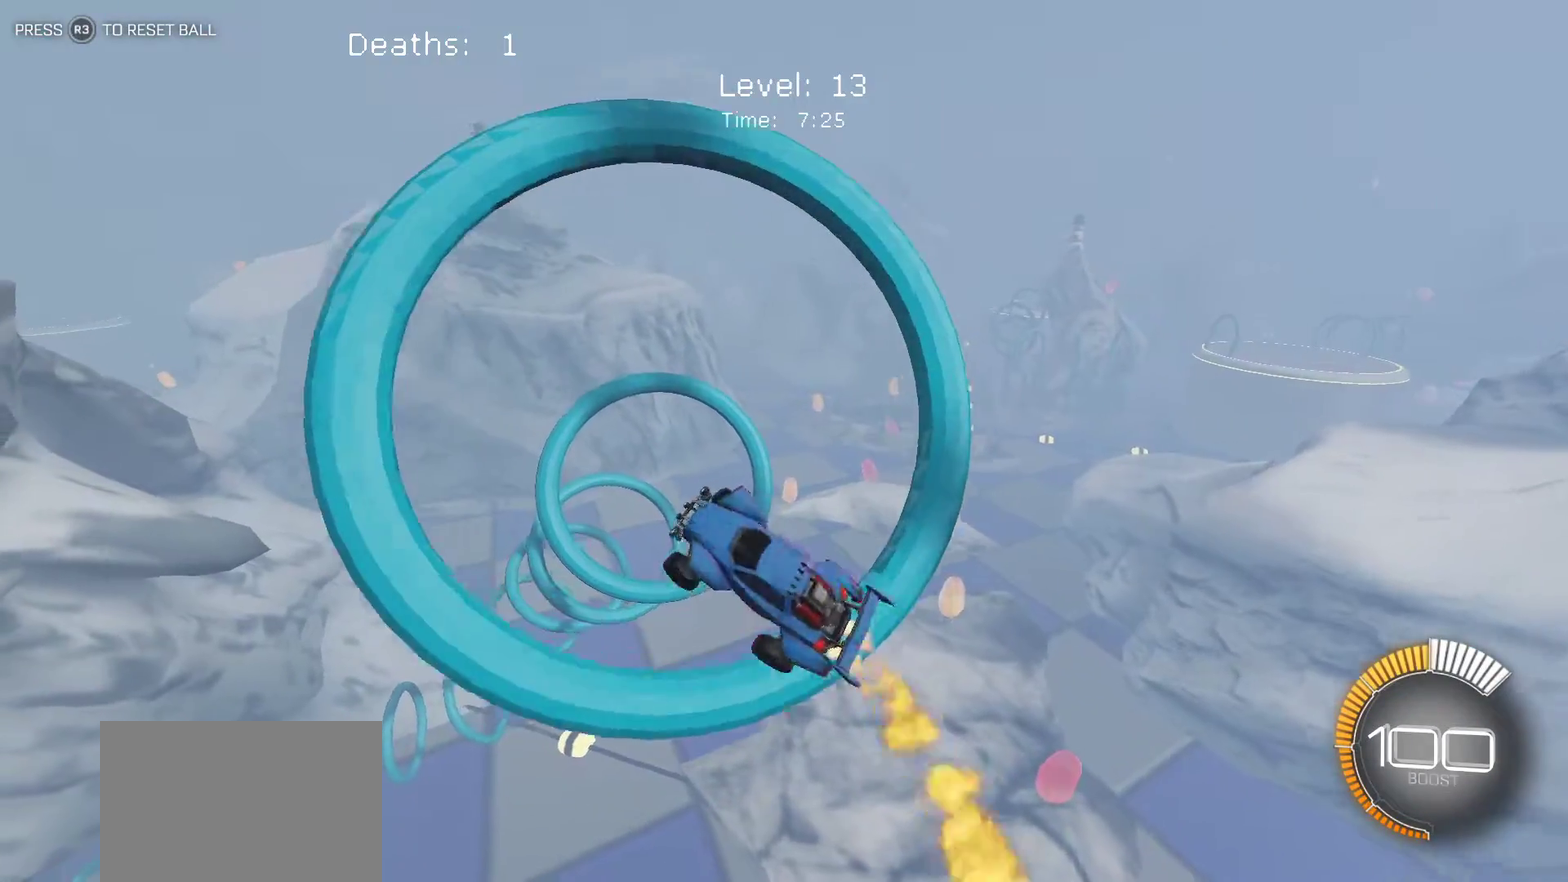
{"buttons": ["L1"], "left_stick": "down-left", "events": [[433, "left_stick", "center"], [500, "left_stick", "down-left"]]}
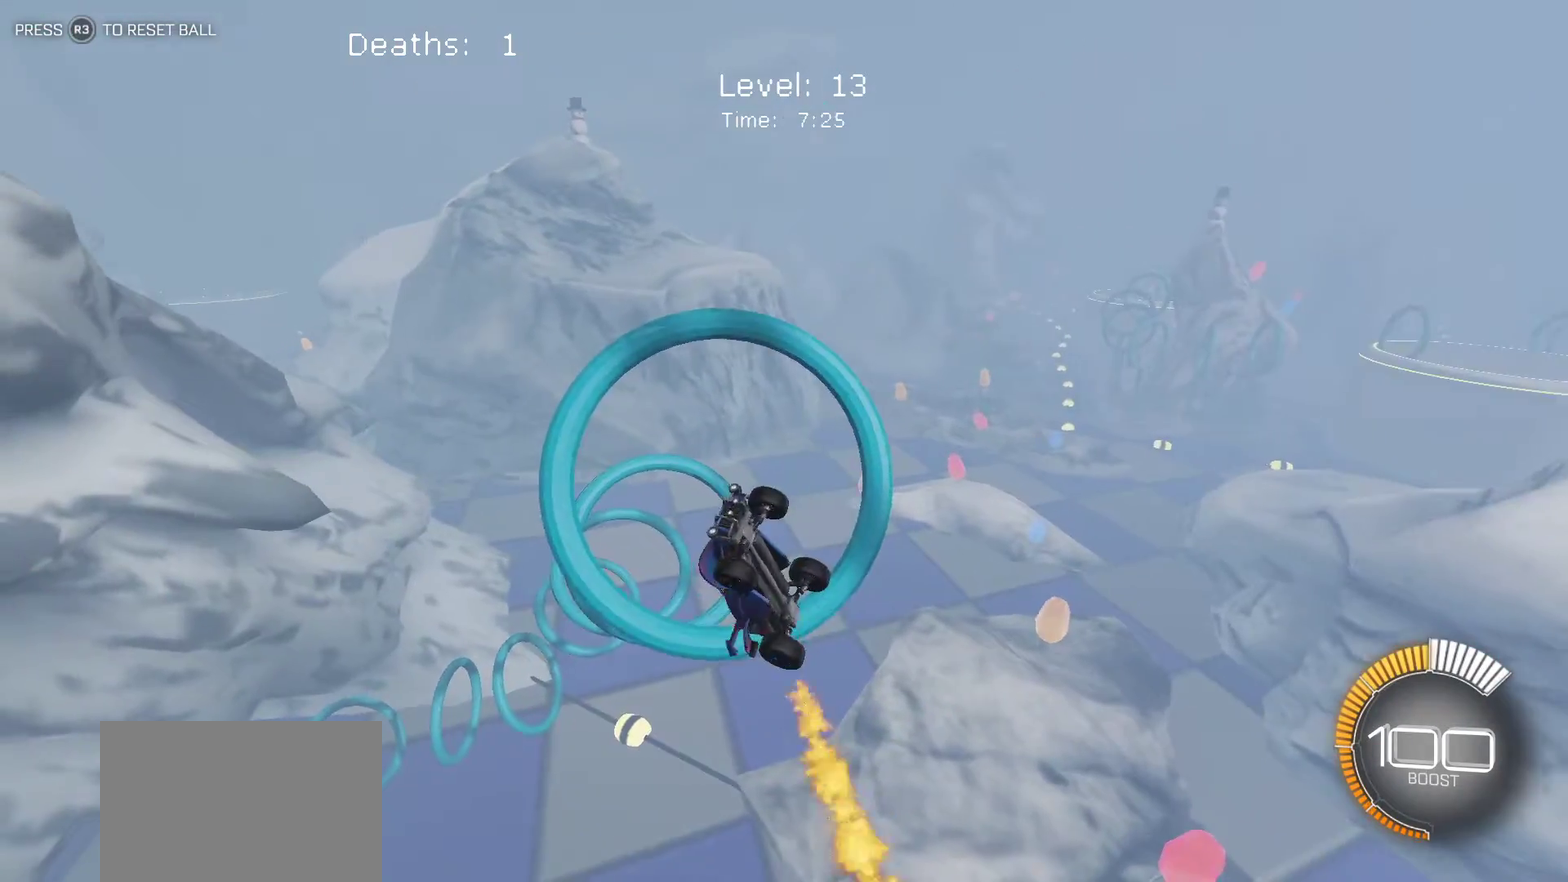
{"buttons": [], "left_stick": "center", "events": [[67, "left_stick", "left"], [317, "left_stick", "center"], [383, "left_stick", "down-right"], [400, "L1", "up"], [450, "left_stick", "center"]]}
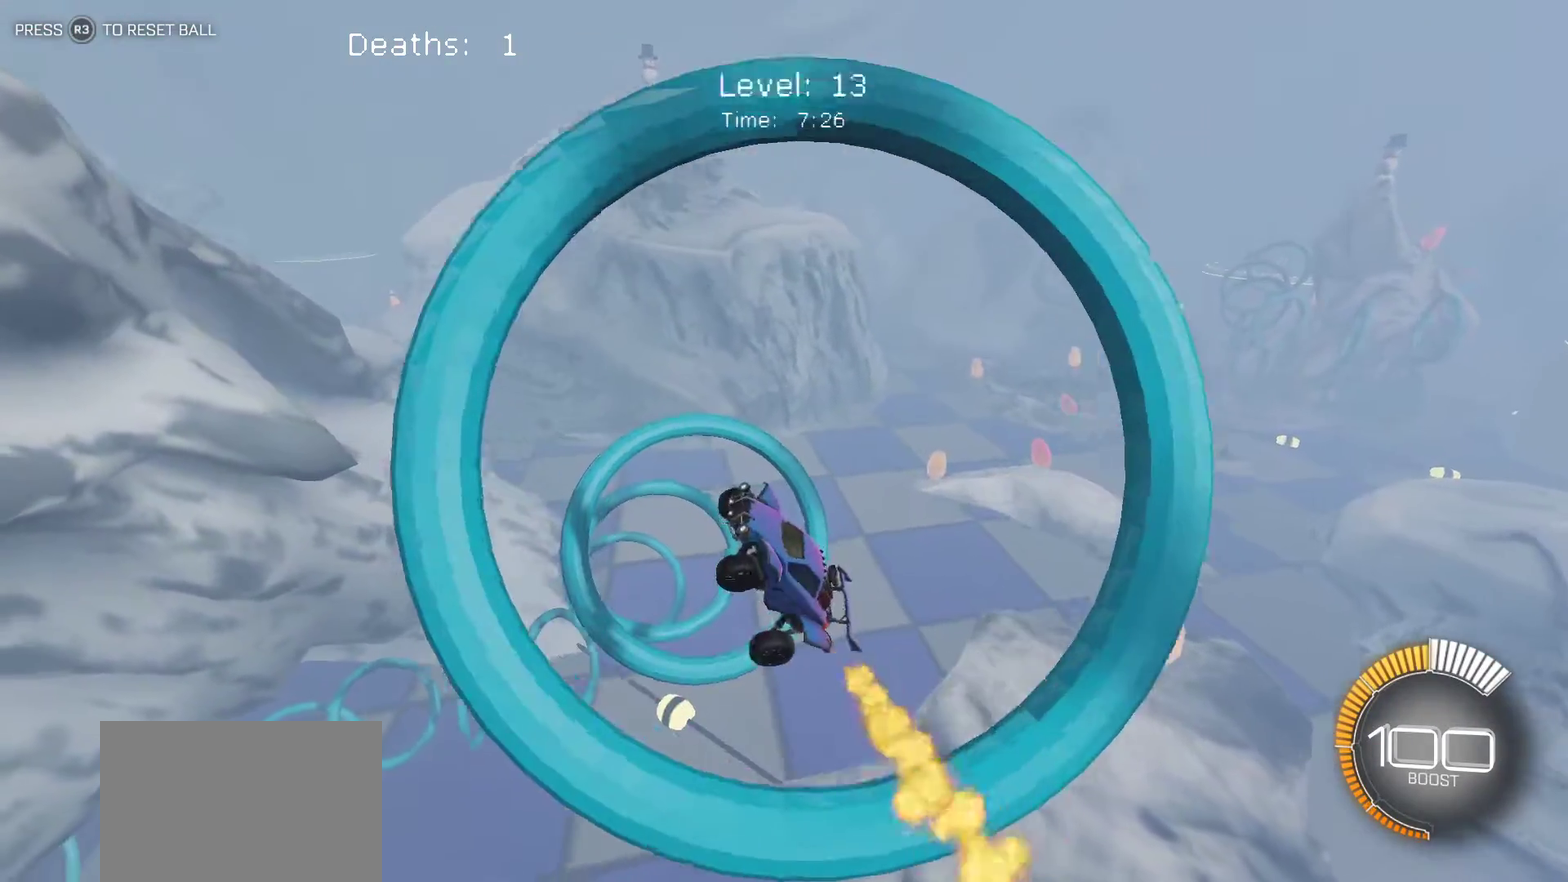
{"buttons": [], "left_stick": "center", "events": [[83, "left_stick", "left"], [133, "left_stick", "center"]]}
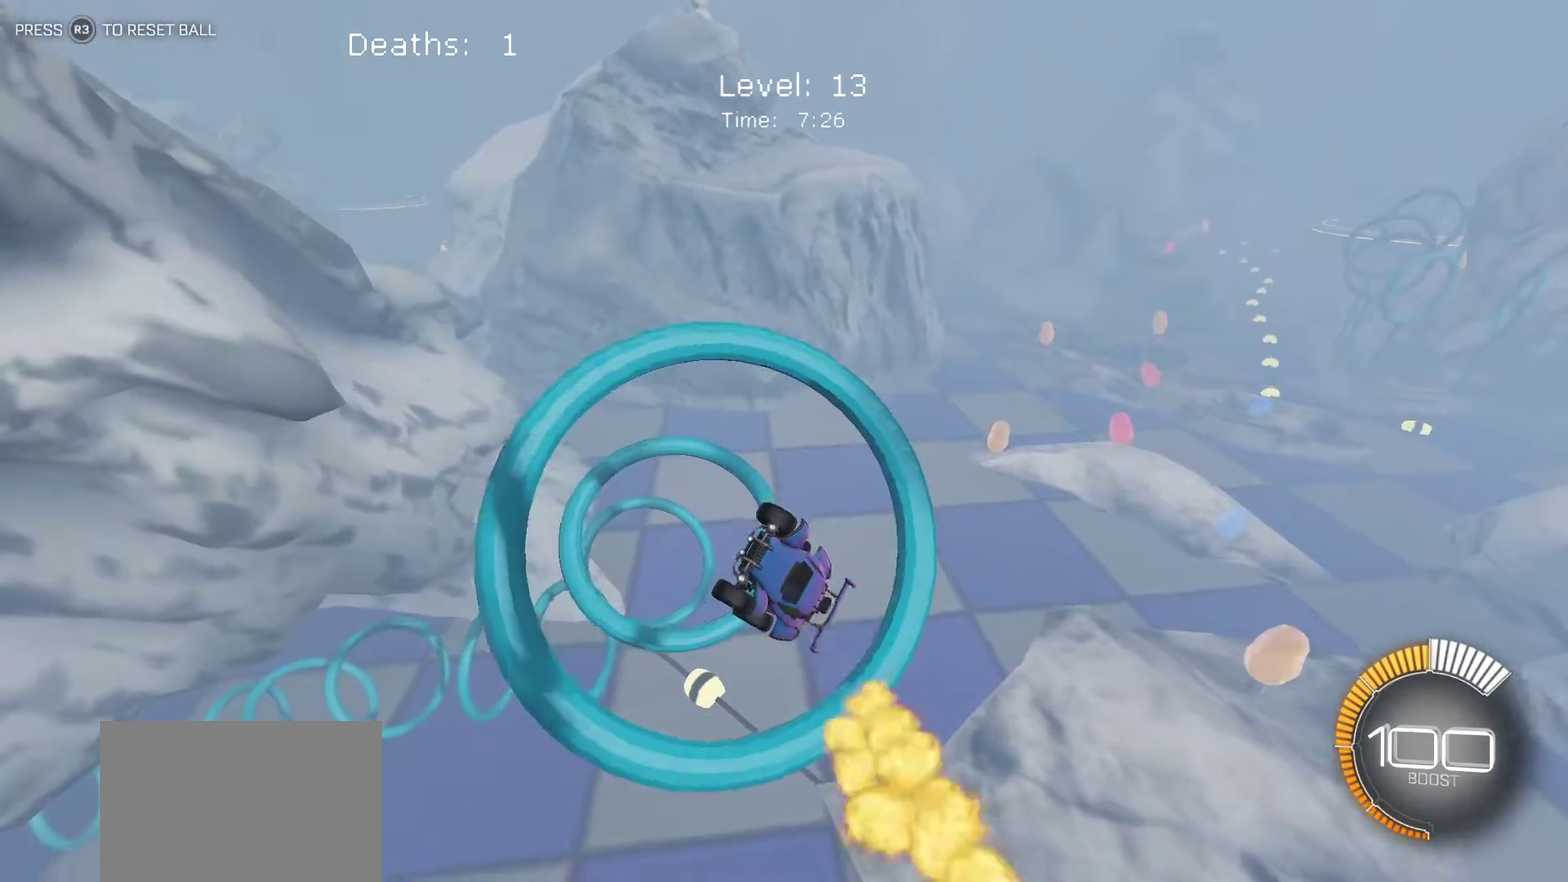
{"buttons": ["L1"], "left_stick": "up-right", "events": [[67, "left_stick", "up-right"], [167, "left_stick", "center"], [383, "L1", "down"], [383, "left_stick", "up-right"]]}
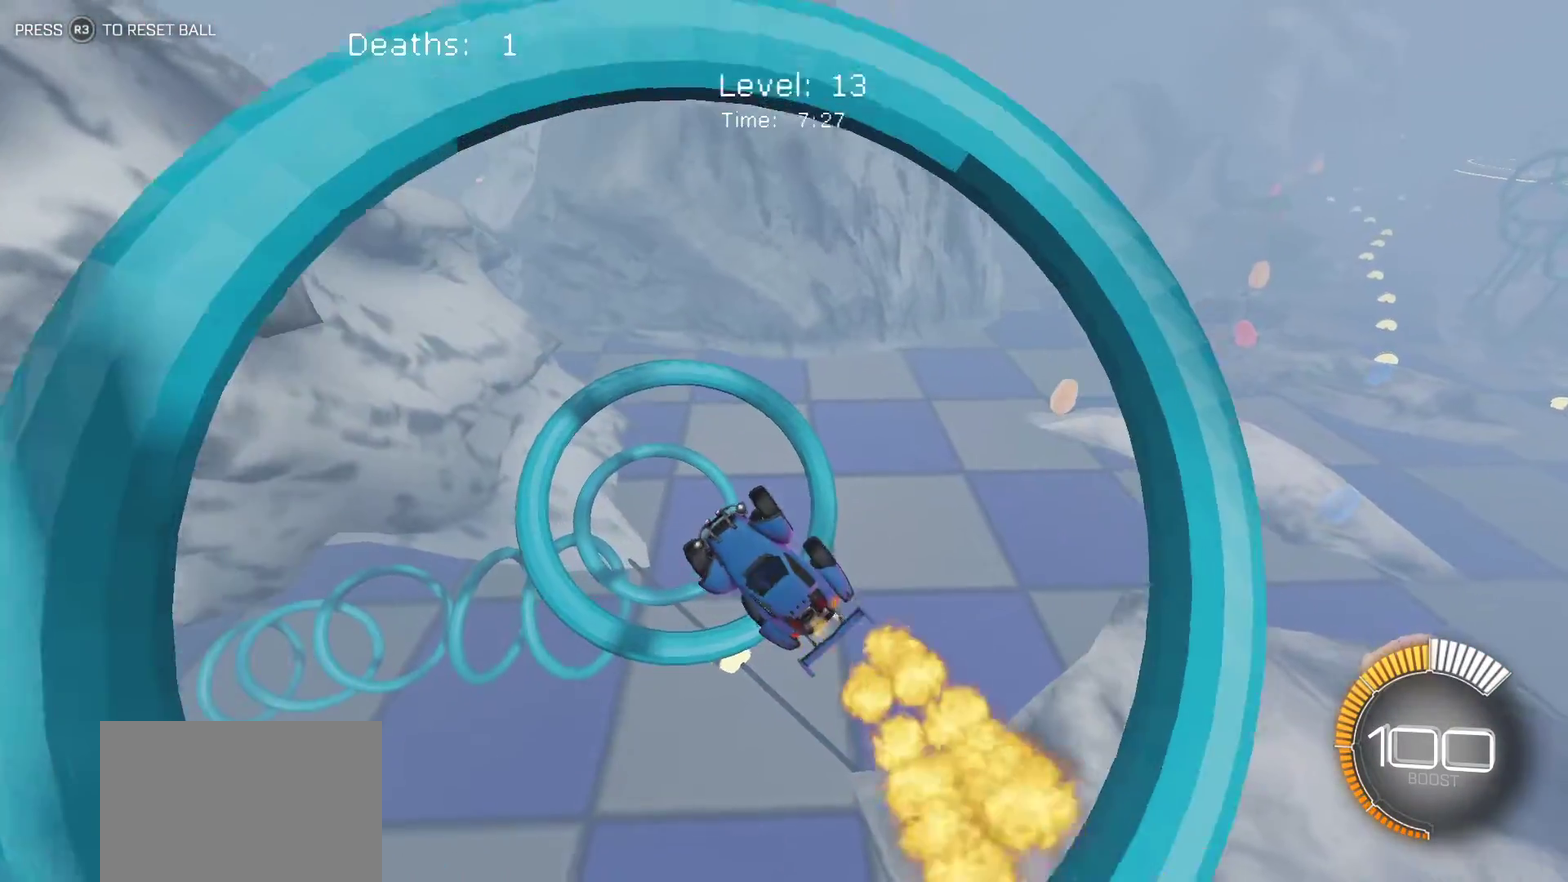
{"buttons": ["L1"], "left_stick": "down-right", "events": [[200, "left_stick", "right"], [400, "left_stick", "down-right"]]}
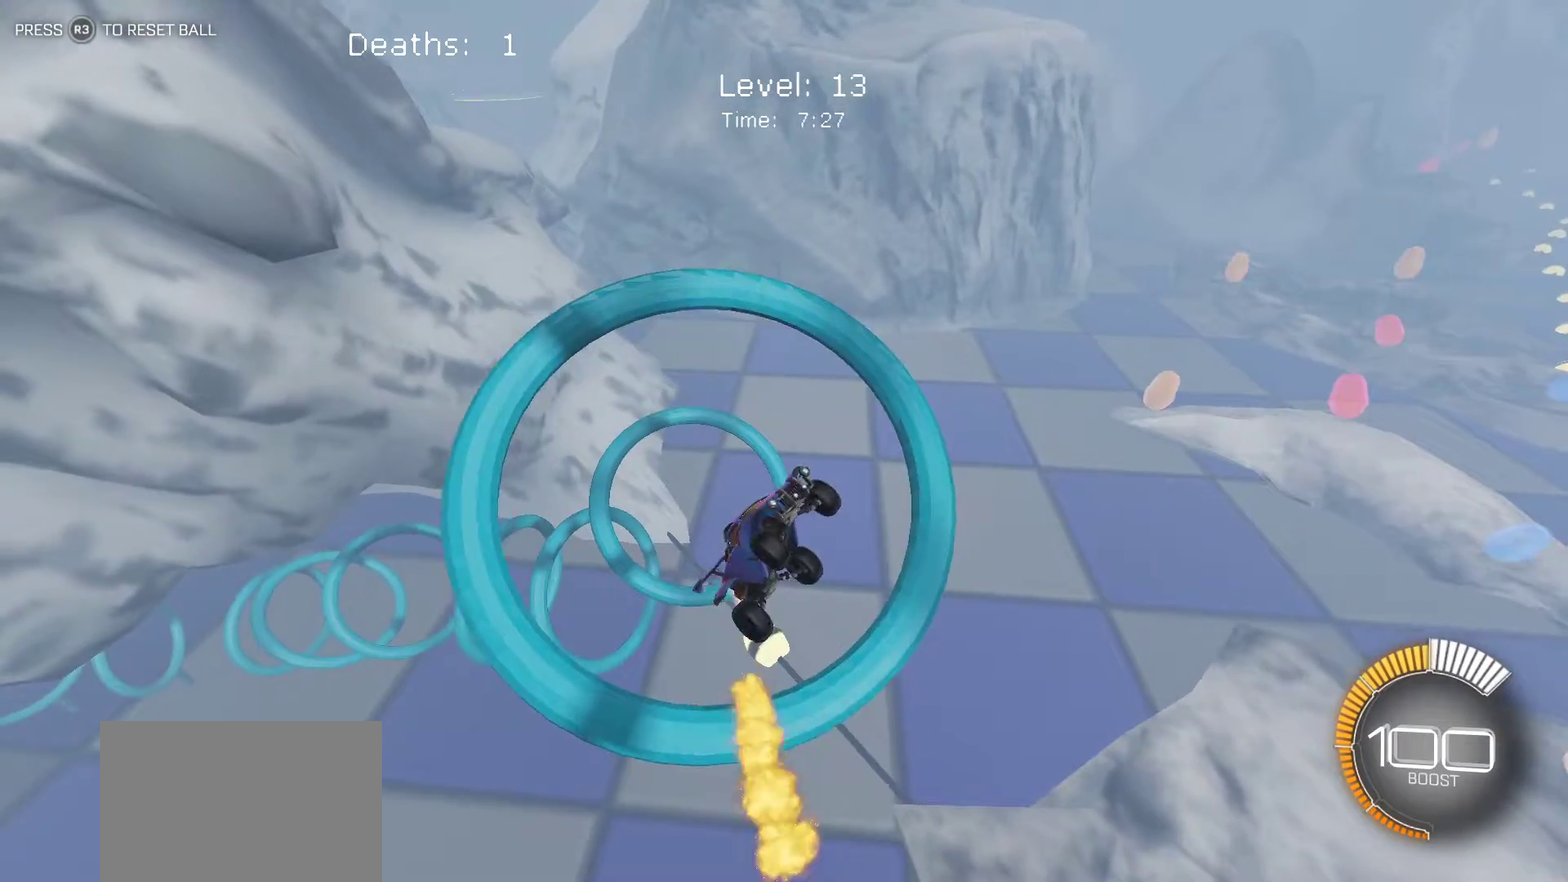
{"buttons": [], "left_stick": "left", "events": [[150, "left_stick", "down-left"], [217, "left_stick", "left"], [450, "L1", "up"]]}
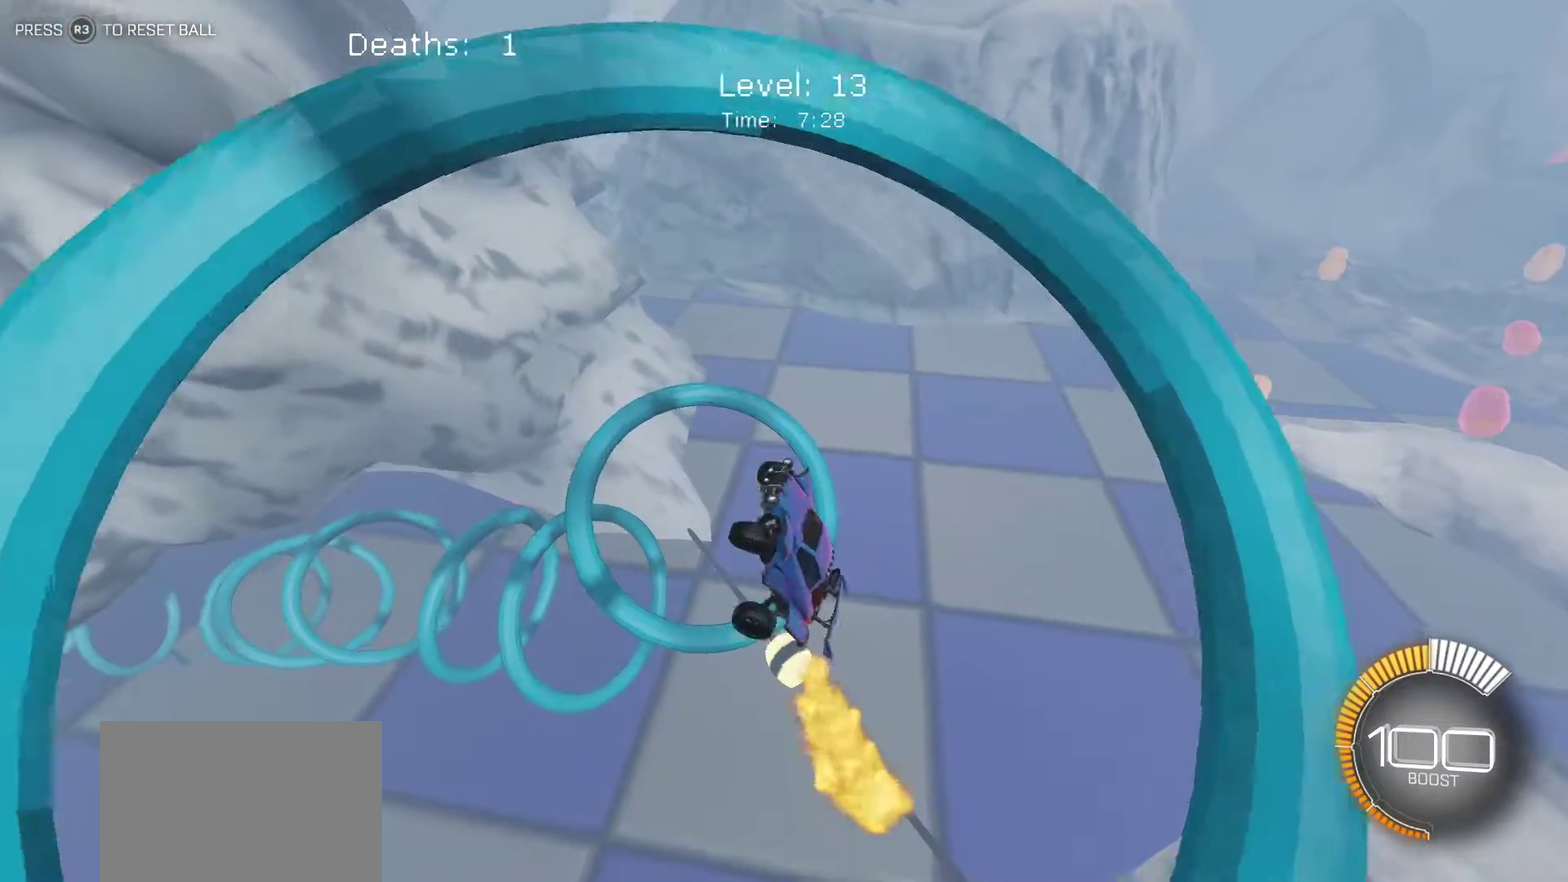
{"buttons": [], "left_stick": "up-right", "events": [[183, "left_stick", "center"], [267, "left_stick", "up"], [400, "left_stick", "up-right"]]}
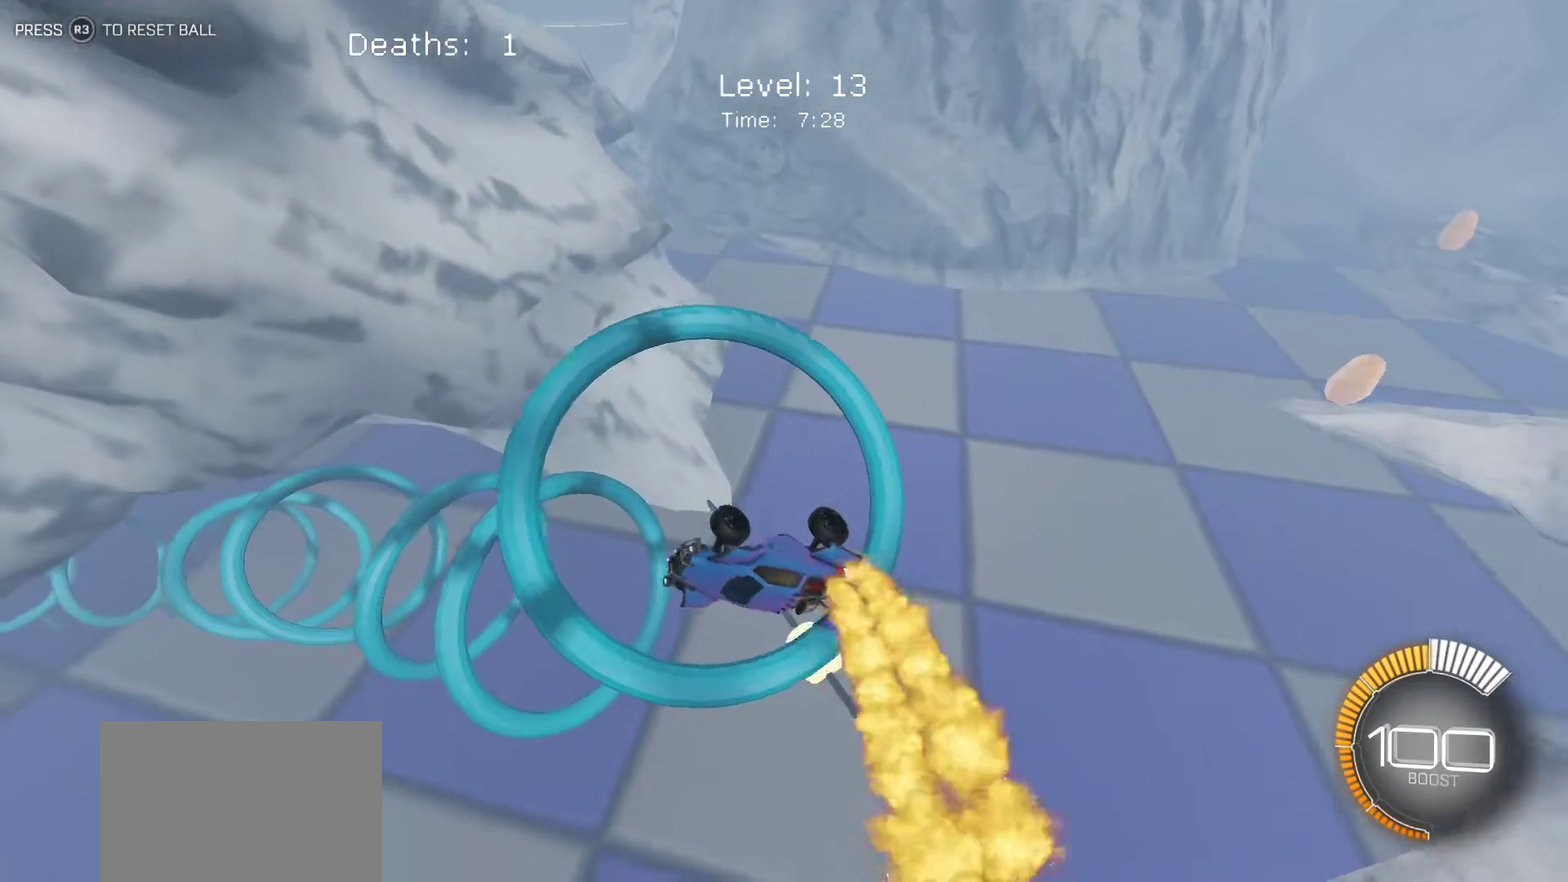
{"buttons": ["L1"], "left_stick": "right", "events": [[100, "L1", "down"], [467, "left_stick", "right"]]}
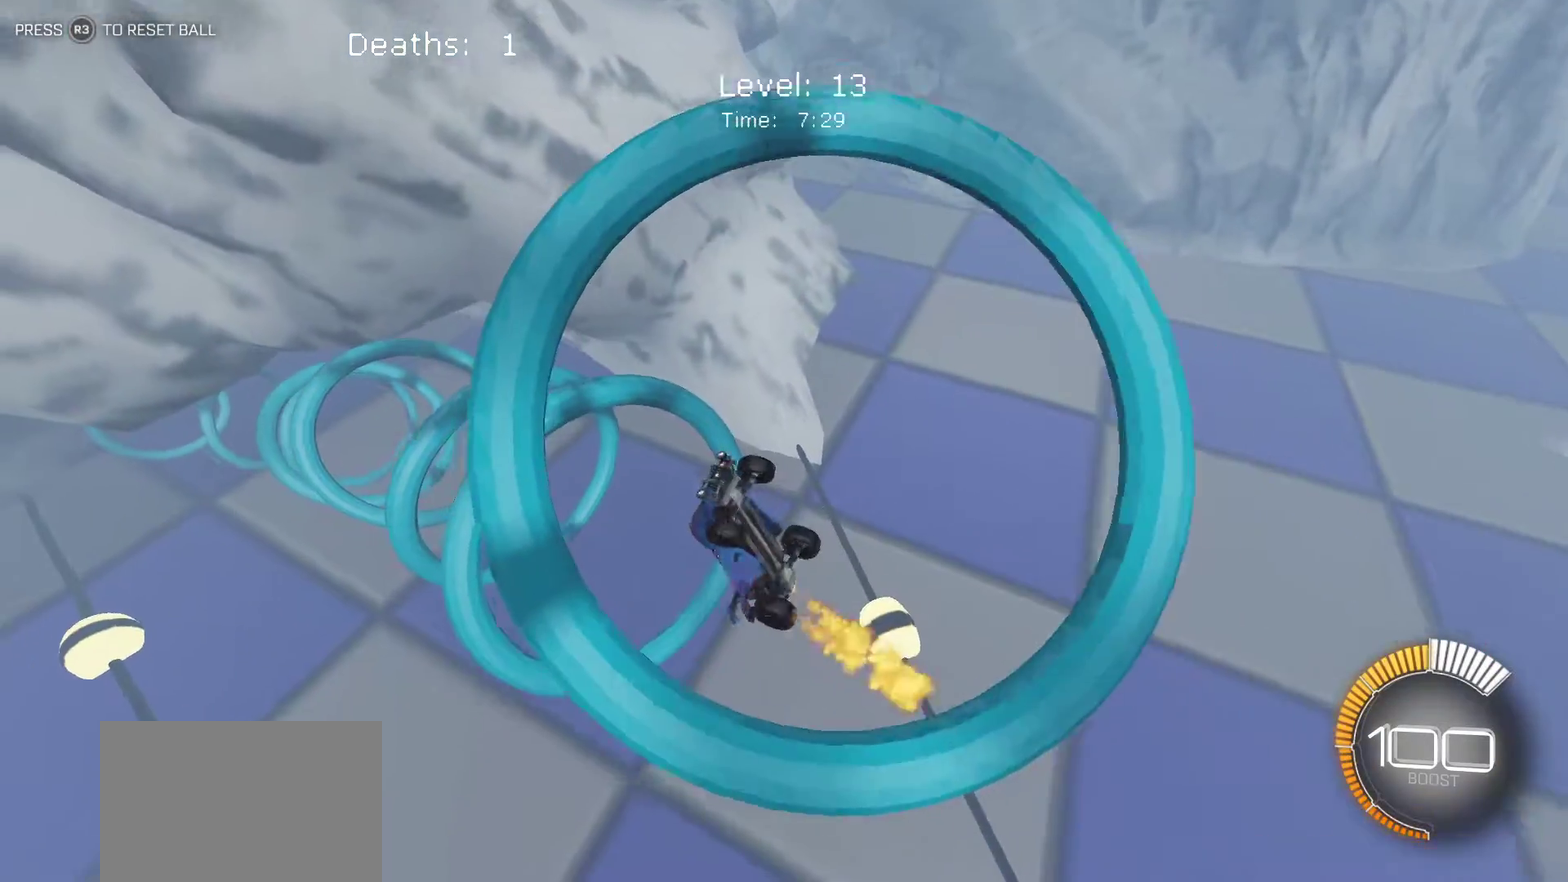
{"buttons": ["L1"], "left_stick": "center", "events": [[250, "left_stick", "down-left"], [467, "left_stick", "center"]]}
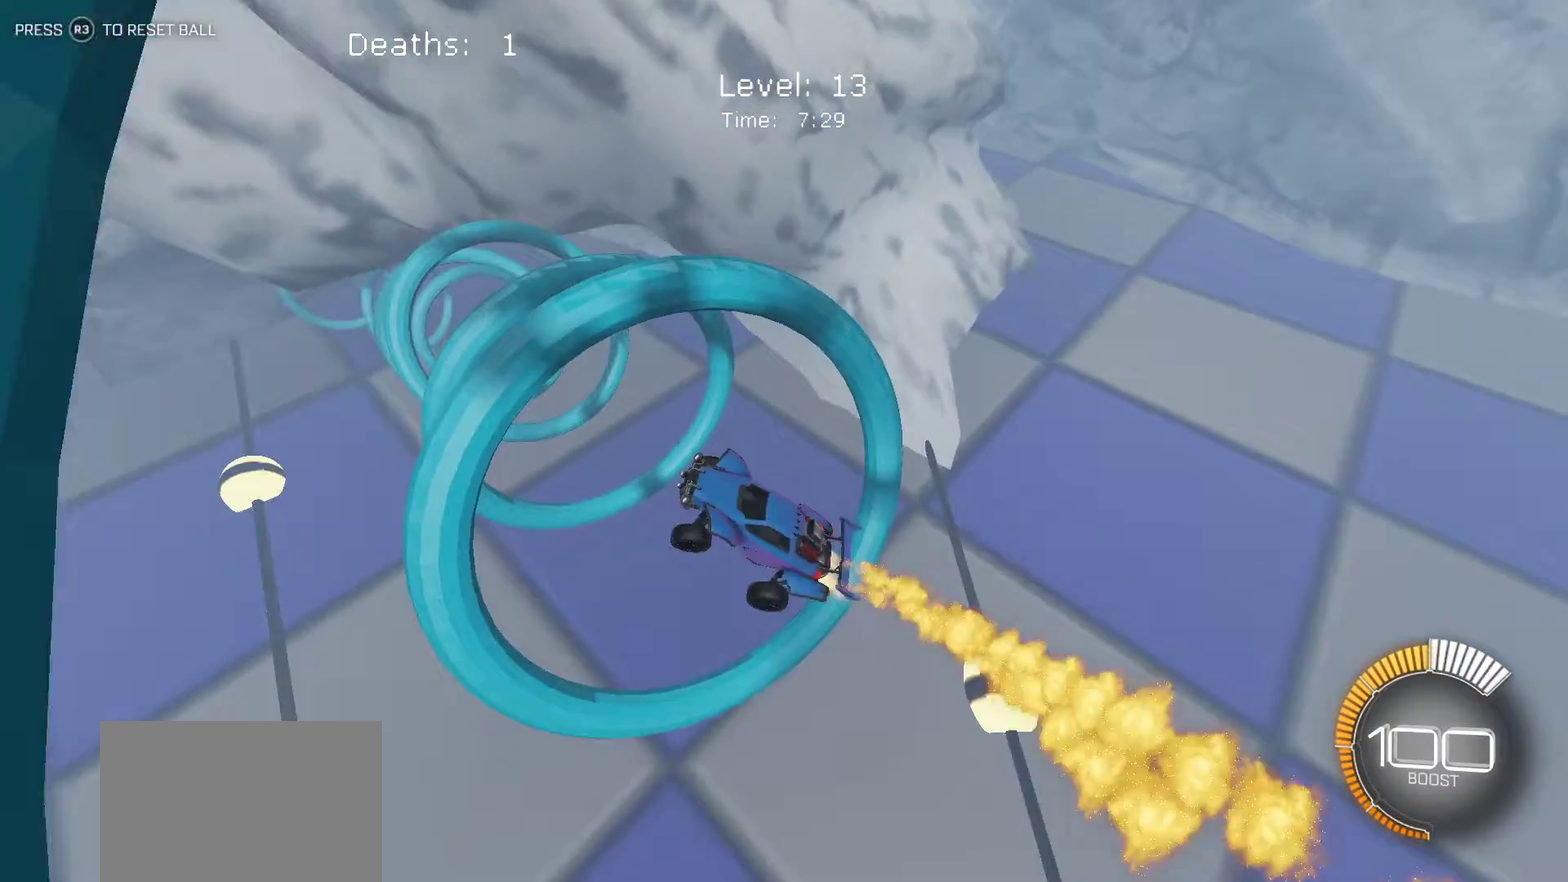
{"buttons": [], "left_stick": "center", "events": [[50, "L1", "up"], [233, "left_stick", "up-right"], [400, "left_stick", "center"]]}